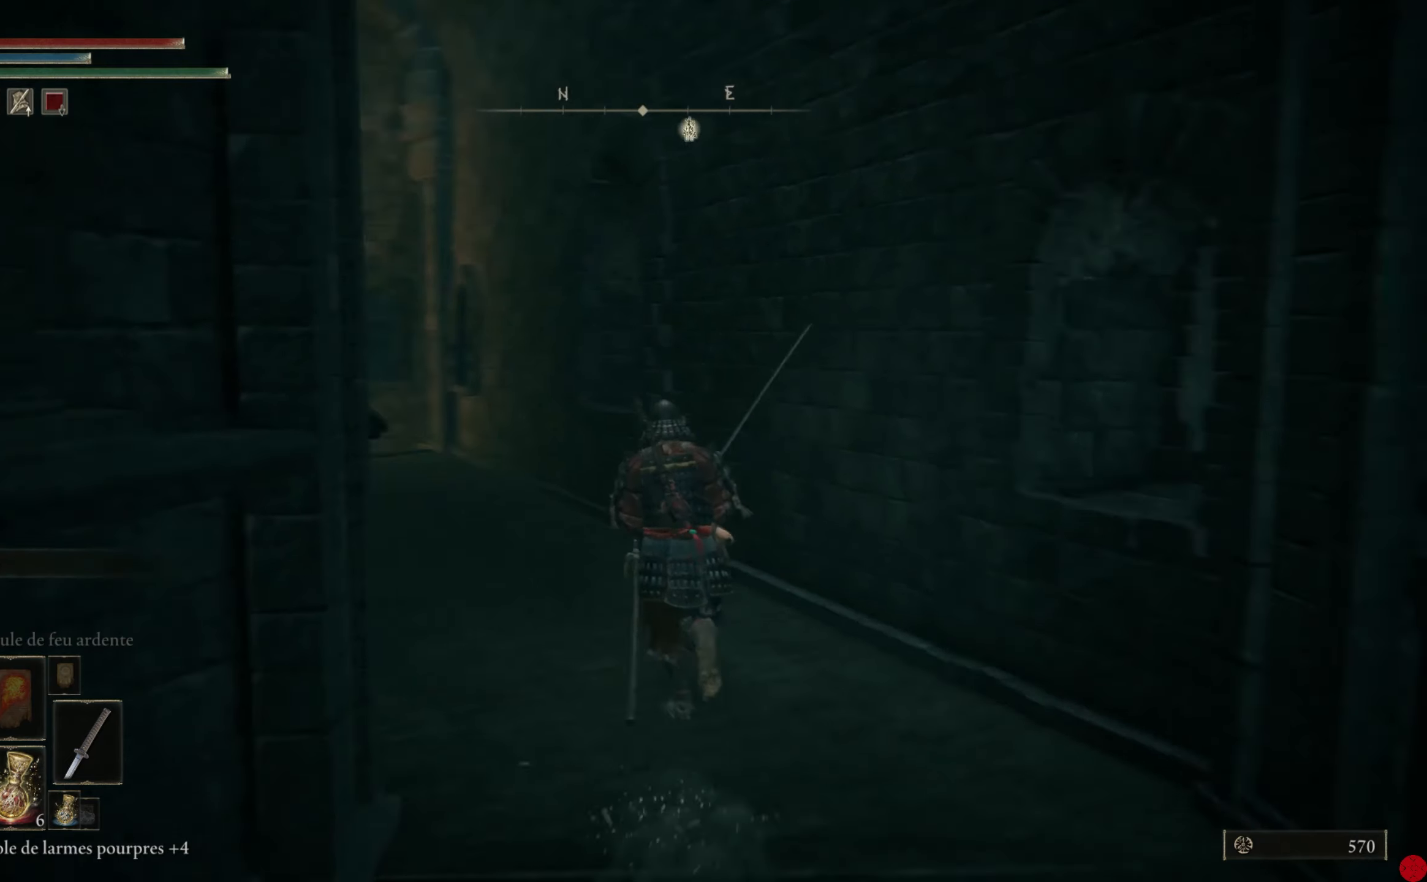
Gameplay with a controller (Xbox layout); each line is a JSON object with the inputs held at the frame after it. "events" lists button and stick changes between this image and that frame as [ms after this image, input, new state], when the widget could be followed in between.
{"buttons": [], "left_stick": "up", "right_stick": "left", "events": [[60, "right_stick", "center"], [400, "right_stick", "left"]]}
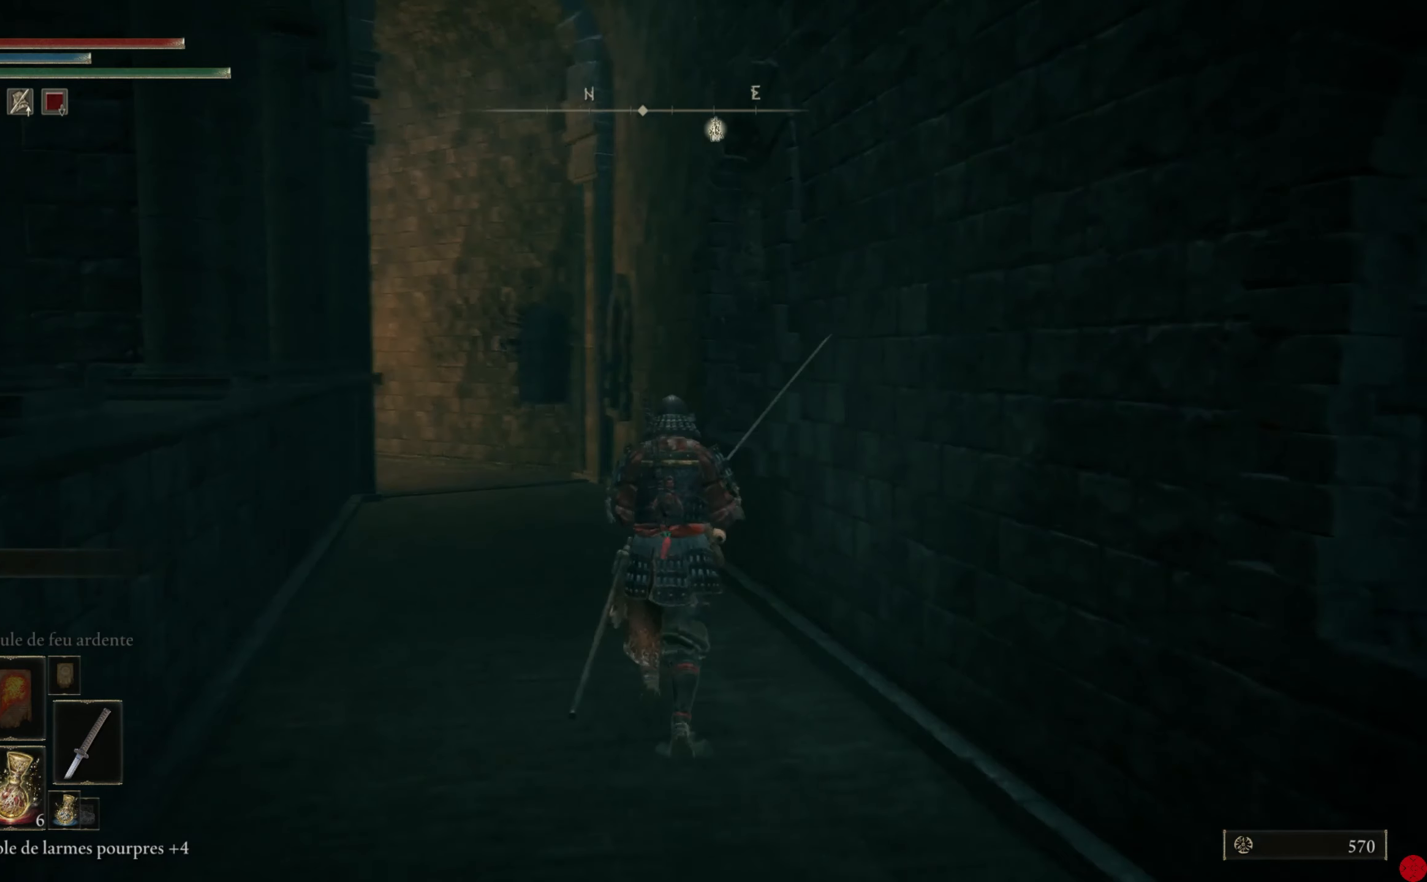
{"buttons": [], "left_stick": "up", "right_stick": "center", "events": [[100, "right_stick", "center"]]}
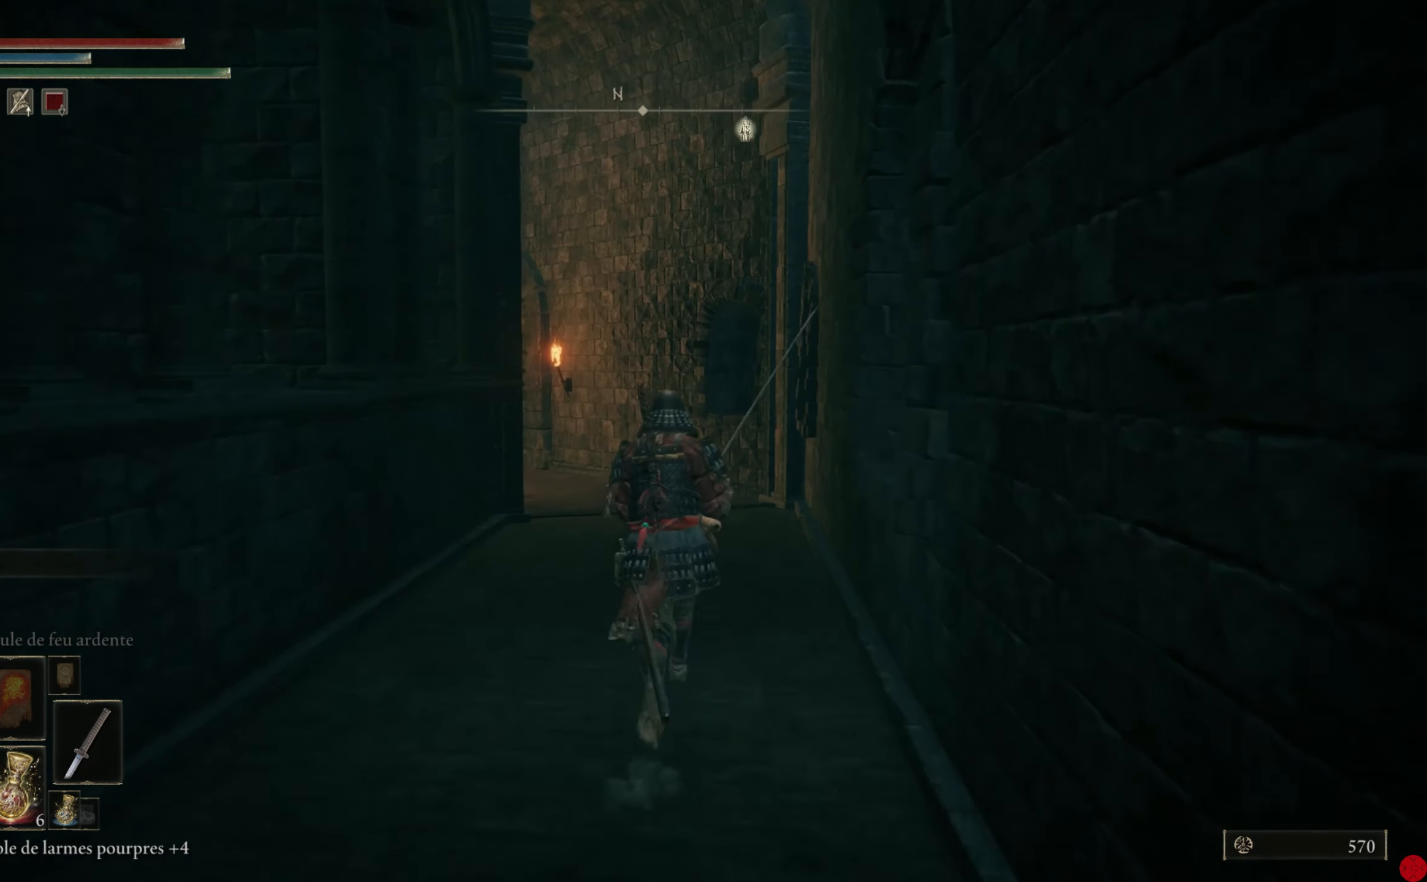
{"buttons": [], "left_stick": "up", "right_stick": "center", "events": [[160, "B", "down"], [280, "B", "up"]]}
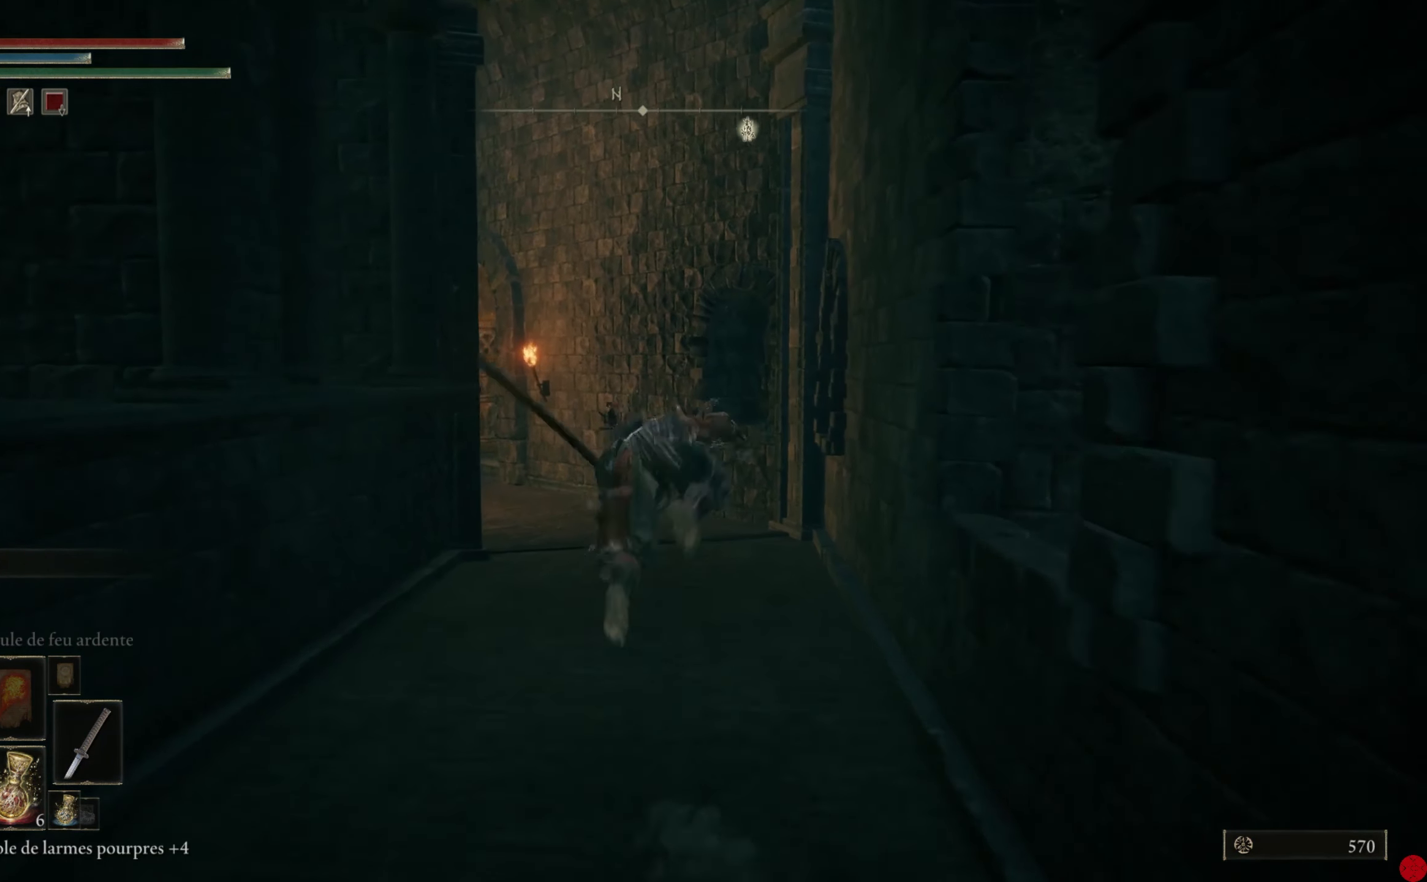
{"buttons": [], "left_stick": "up", "right_stick": "center", "events": [[220, "right_stick", "down-left"], [400, "right_stick", "center"]]}
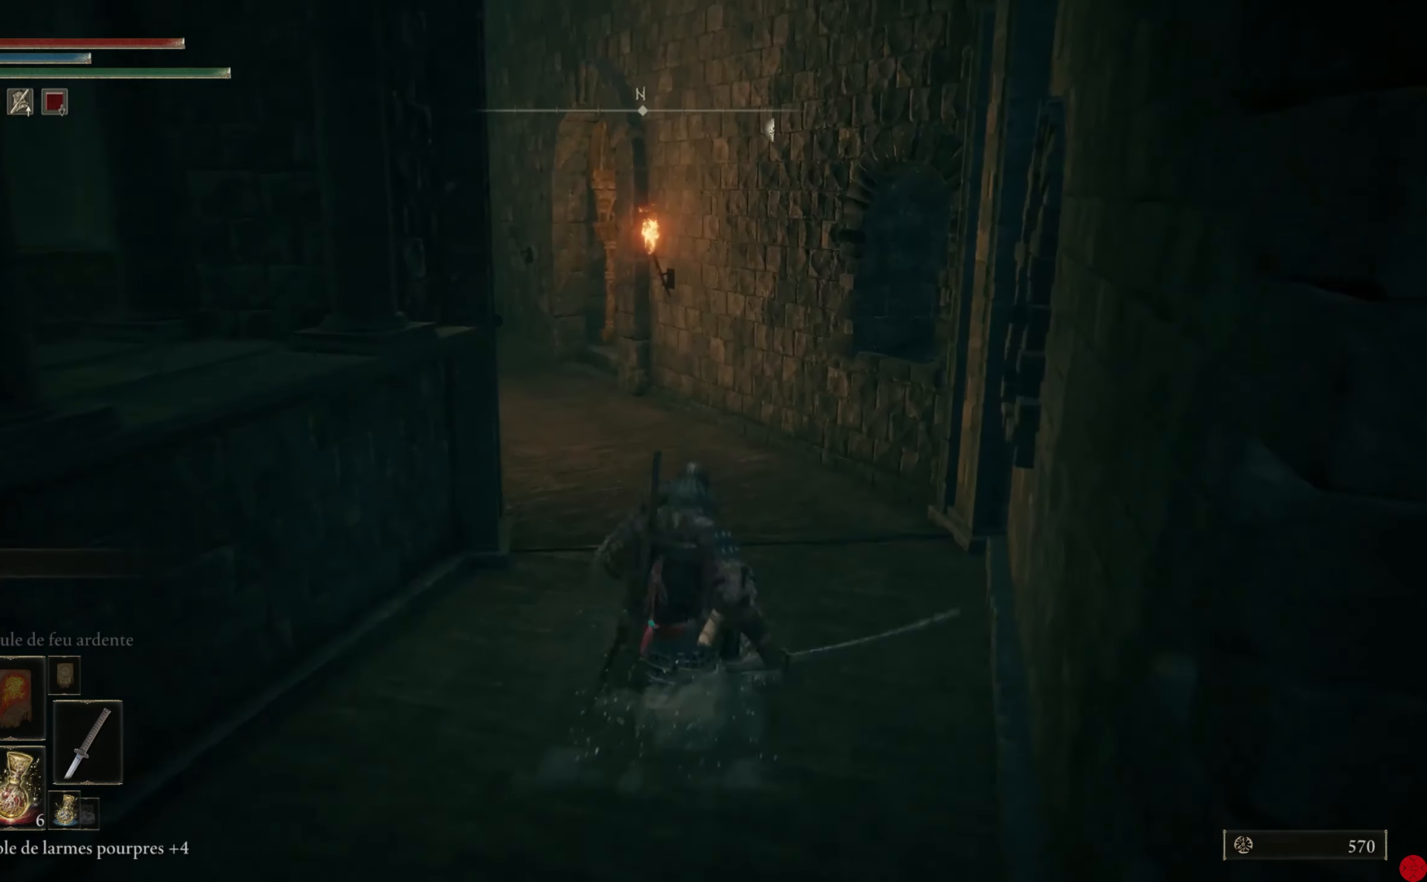
{"buttons": [], "left_stick": "up", "right_stick": "center", "events": [[280, "right_stick", "left"], [460, "right_stick", "center"]]}
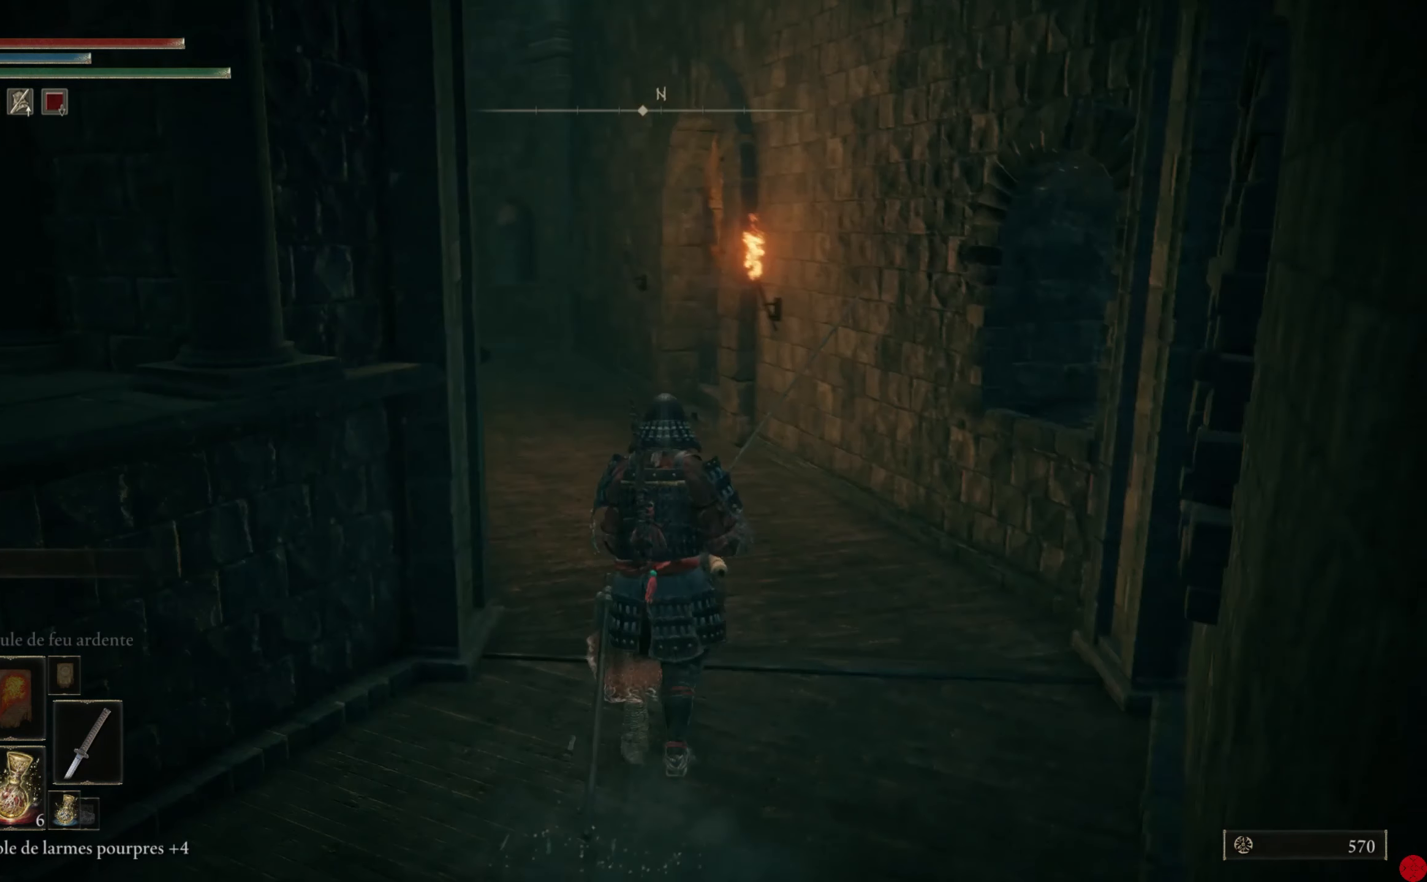
{"buttons": [], "left_stick": "up", "right_stick": "center", "events": [[280, "right_stick", "left"], [500, "right_stick", "center"]]}
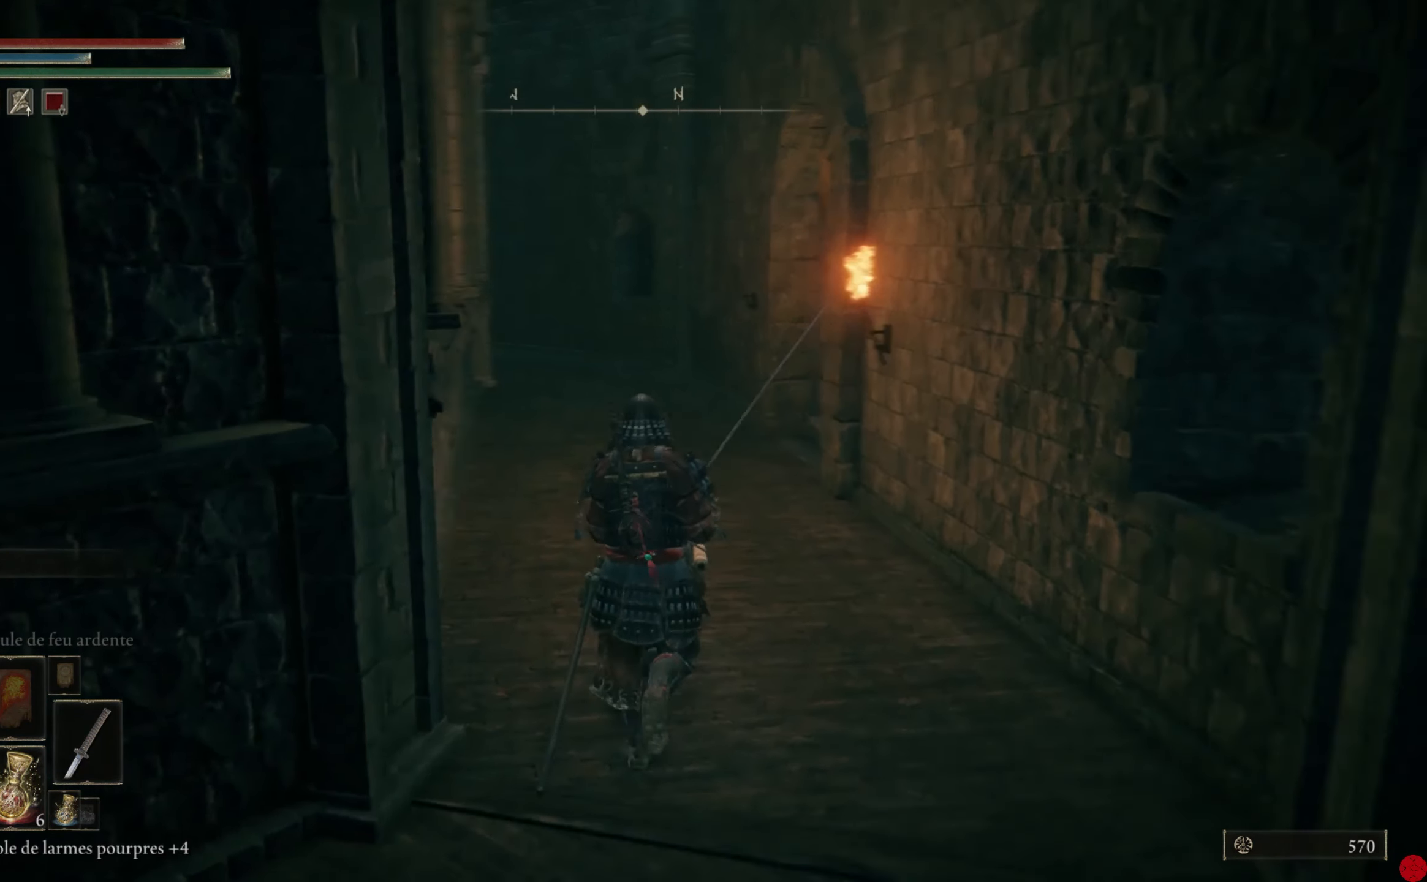
{"buttons": [], "left_stick": "up", "right_stick": "right", "events": [[260, "right_stick", "right"]]}
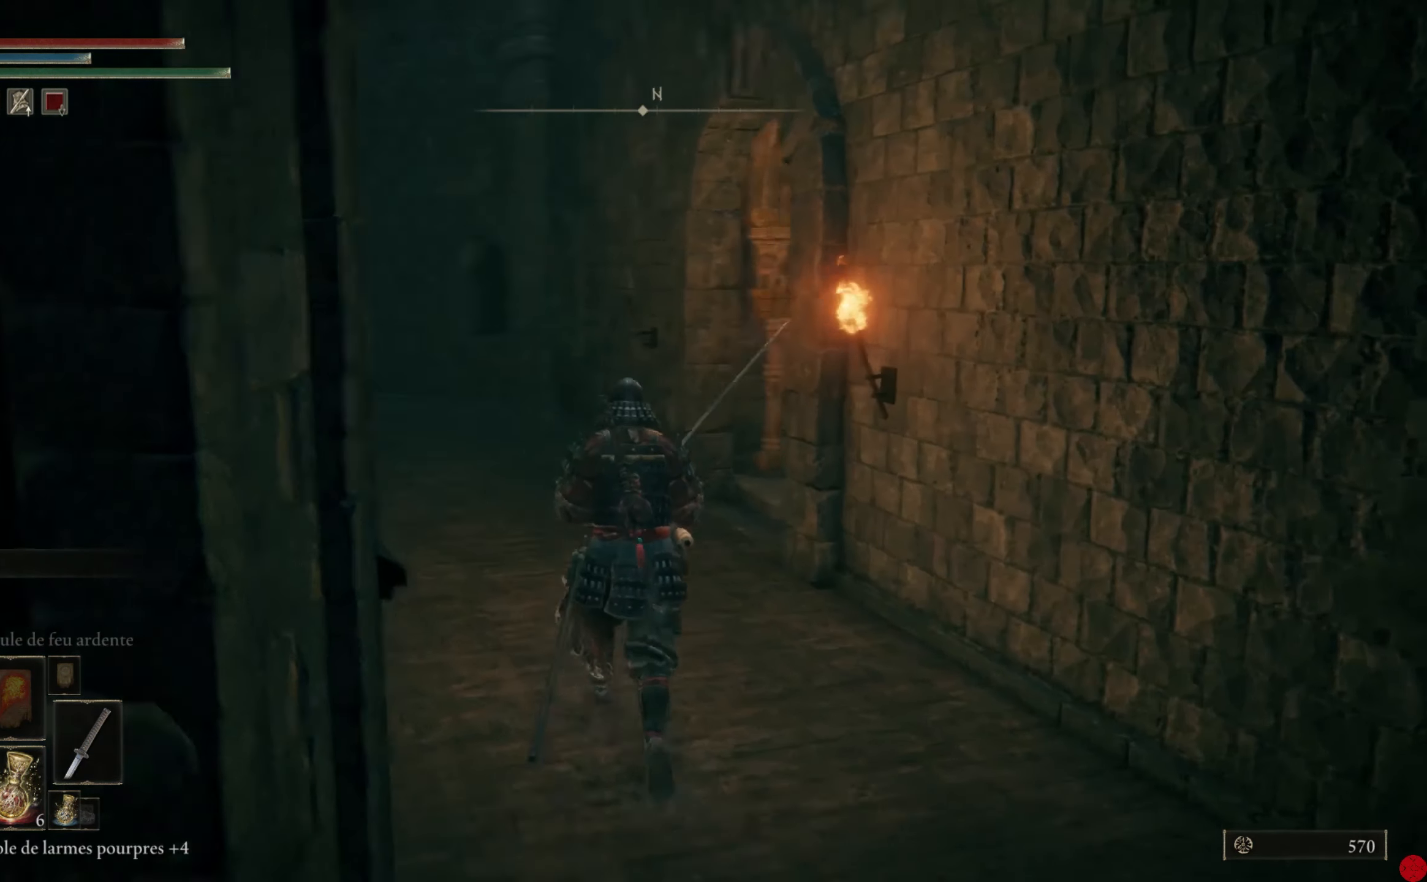
{"buttons": [], "left_stick": "up", "right_stick": "down-right", "events": [[80, "right_stick", "center"], [200, "right_stick", "down-right"]]}
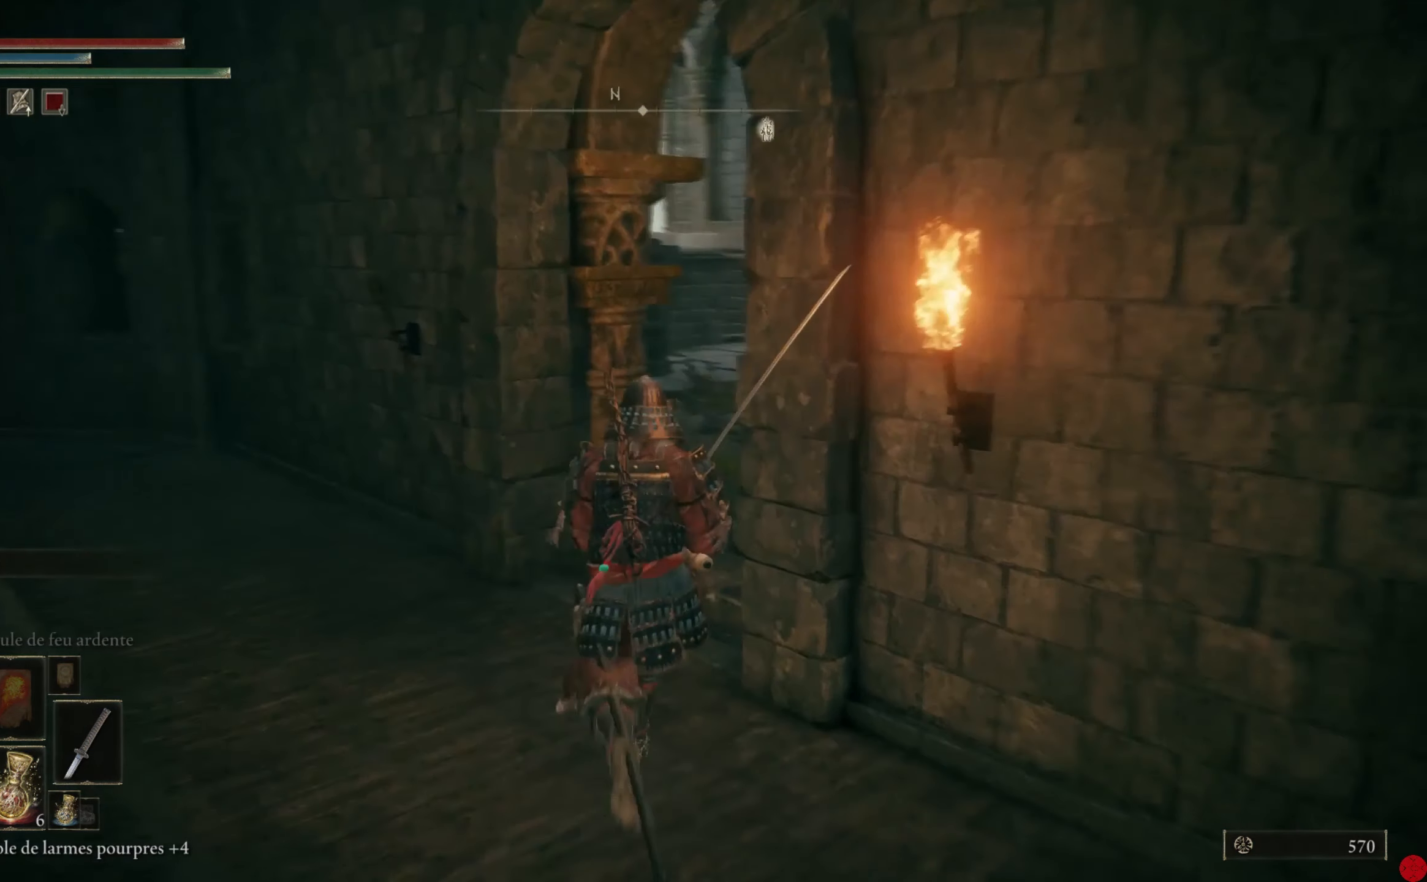
{"buttons": [], "left_stick": "up", "right_stick": "center", "events": [[320, "right_stick", "center"]]}
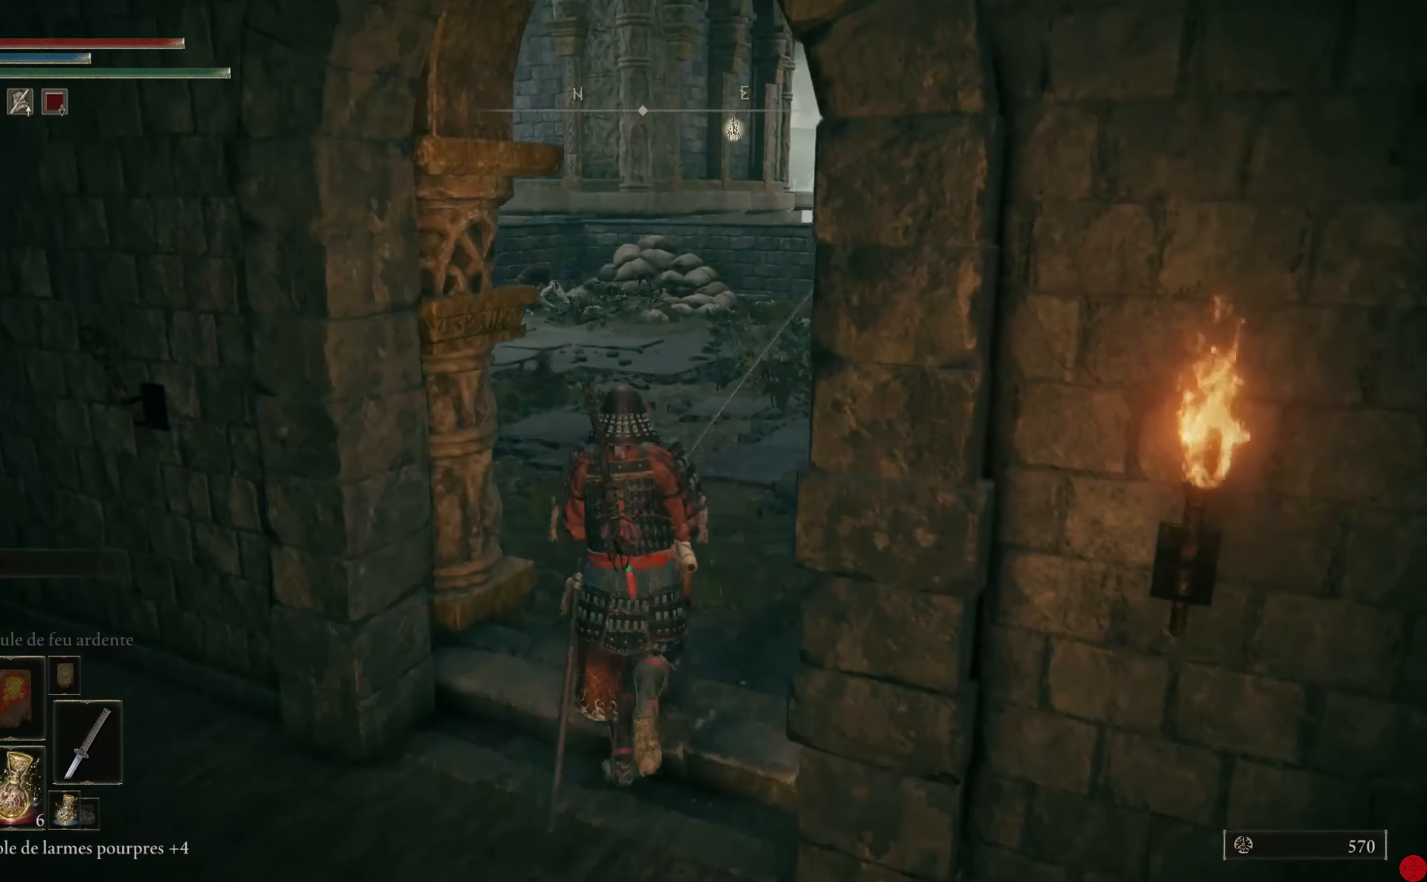
{"buttons": [], "left_stick": "up", "right_stick": "center", "events": [[120, "right_stick", "right"], [480, "right_stick", "center"]]}
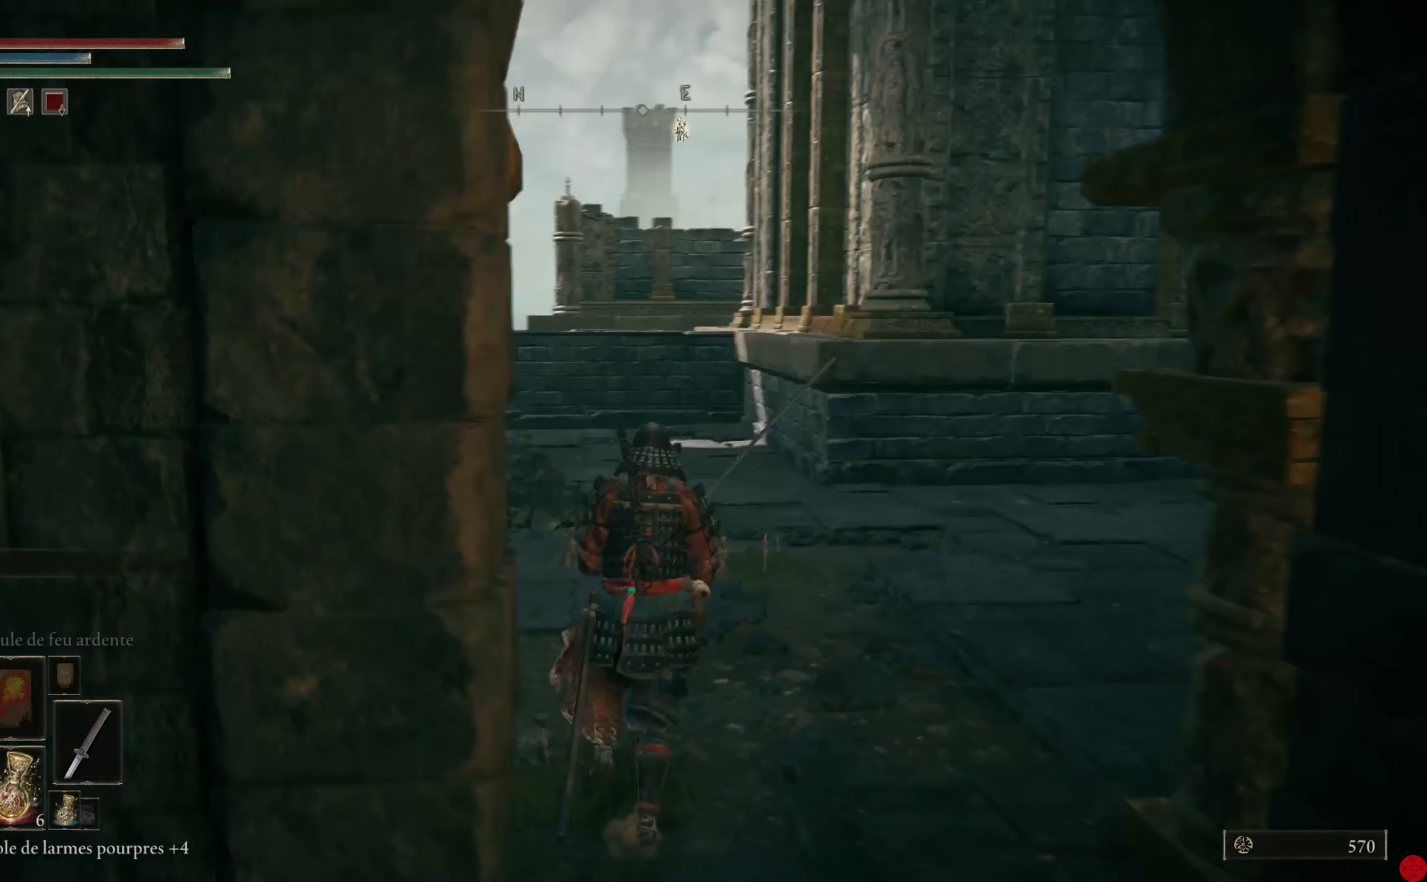
{"buttons": [], "left_stick": "up", "right_stick": "down-right", "events": [[120, "right_stick", "down-right"]]}
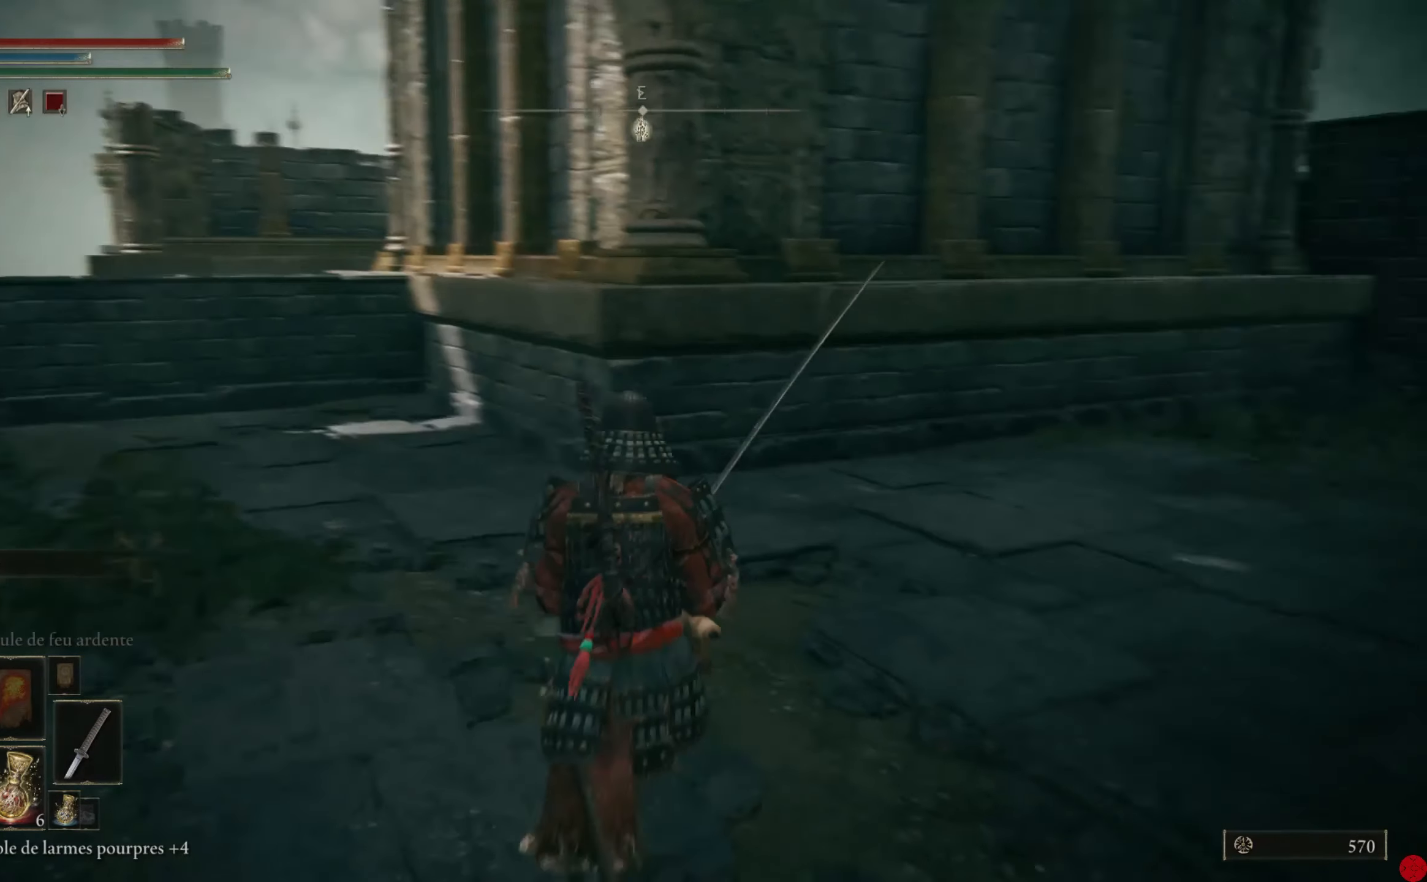
{"buttons": [], "left_stick": "up", "right_stick": "right", "events": [[260, "right_stick", "center"], [480, "right_stick", "right"]]}
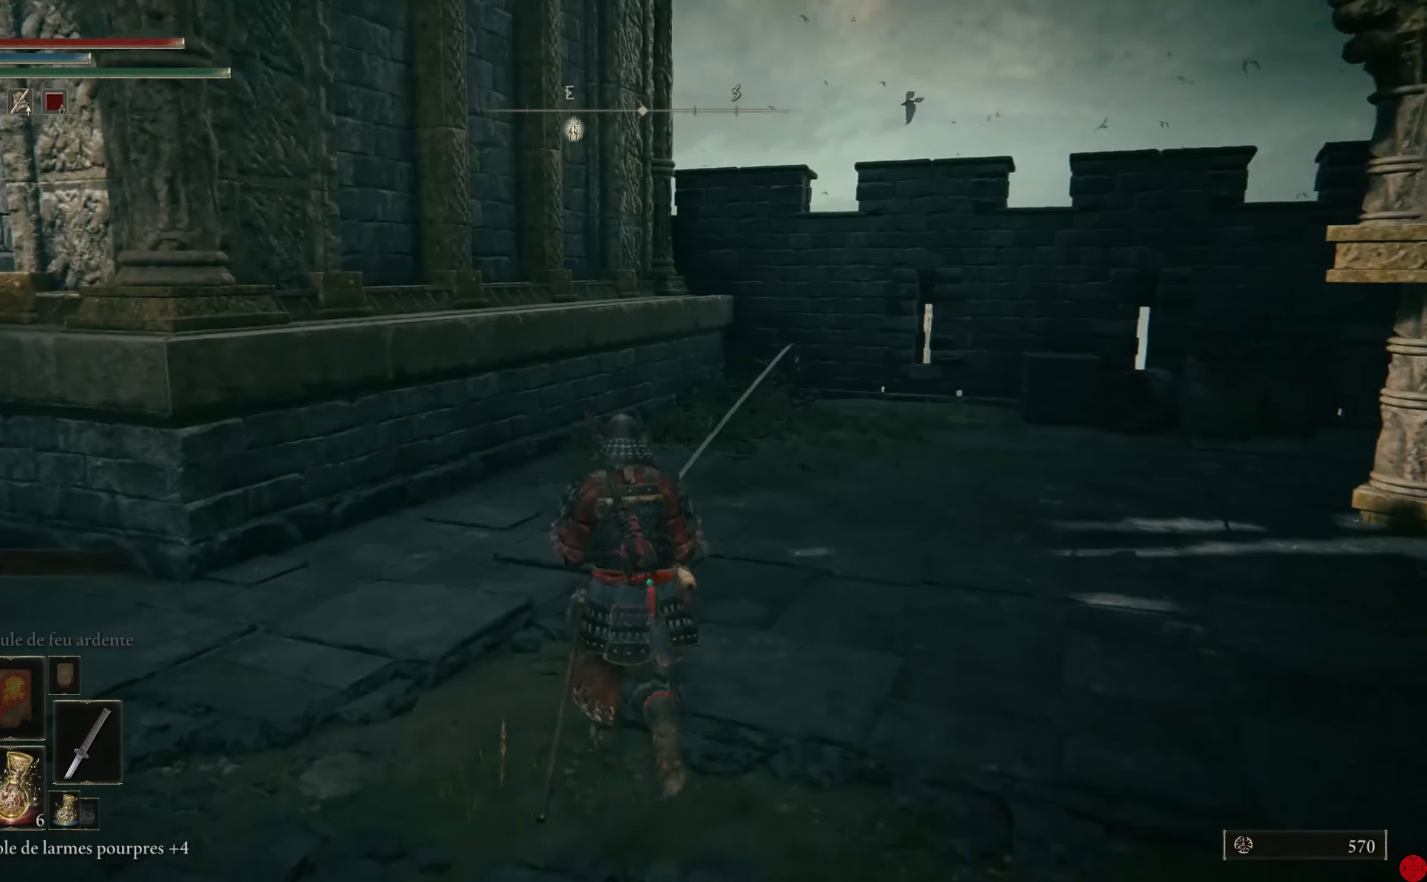
{"buttons": [], "left_stick": "up-left", "right_stick": "left", "events": [[160, "left_stick", "up-left"], [200, "right_stick", "center"], [260, "right_stick", "left"]]}
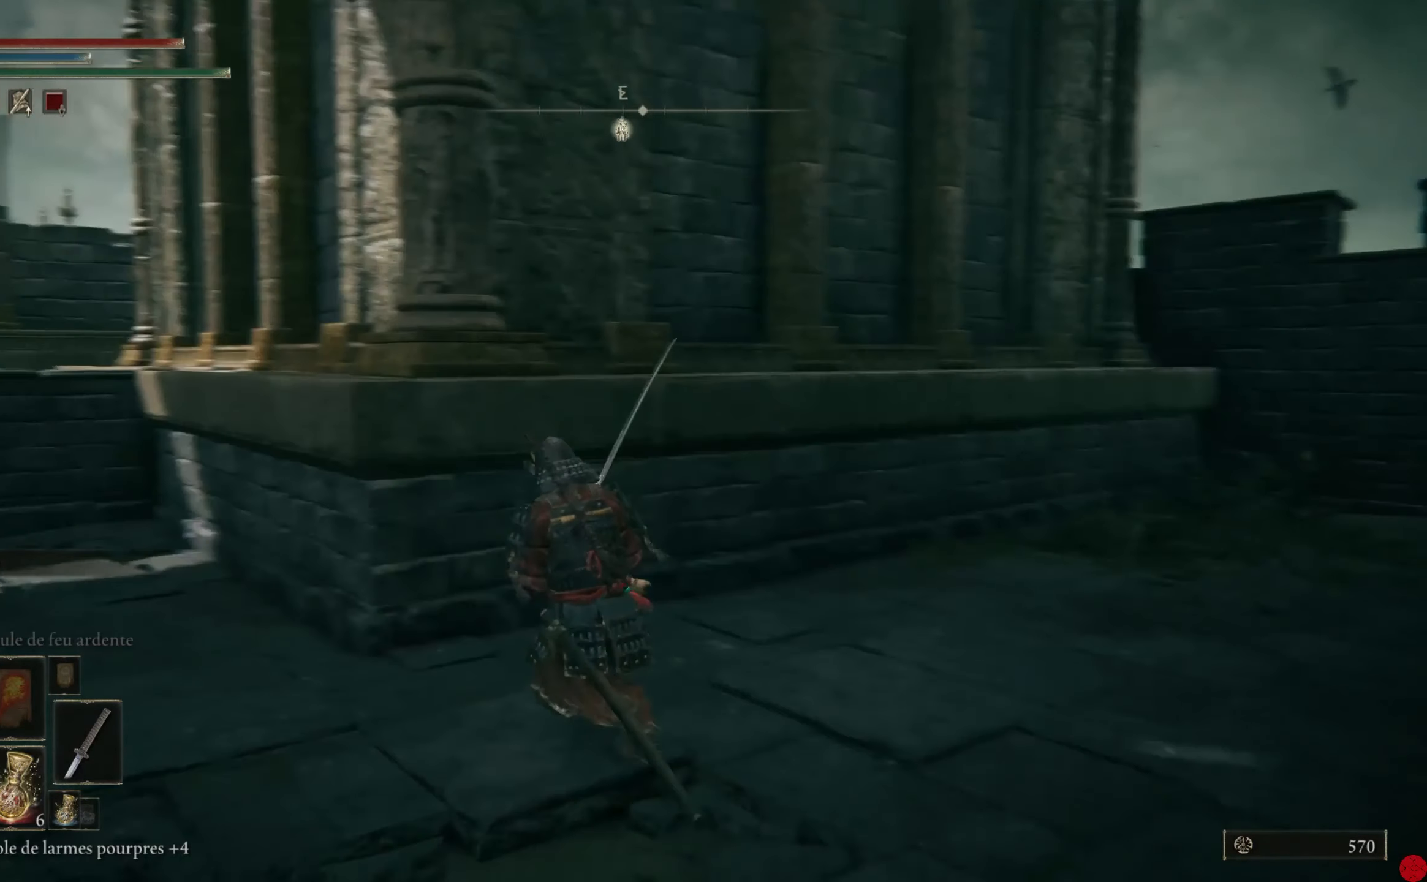
{"buttons": ["A"], "left_stick": "up-left", "right_stick": "center", "events": [[20, "right_stick", "center"], [160, "A", "down"]]}
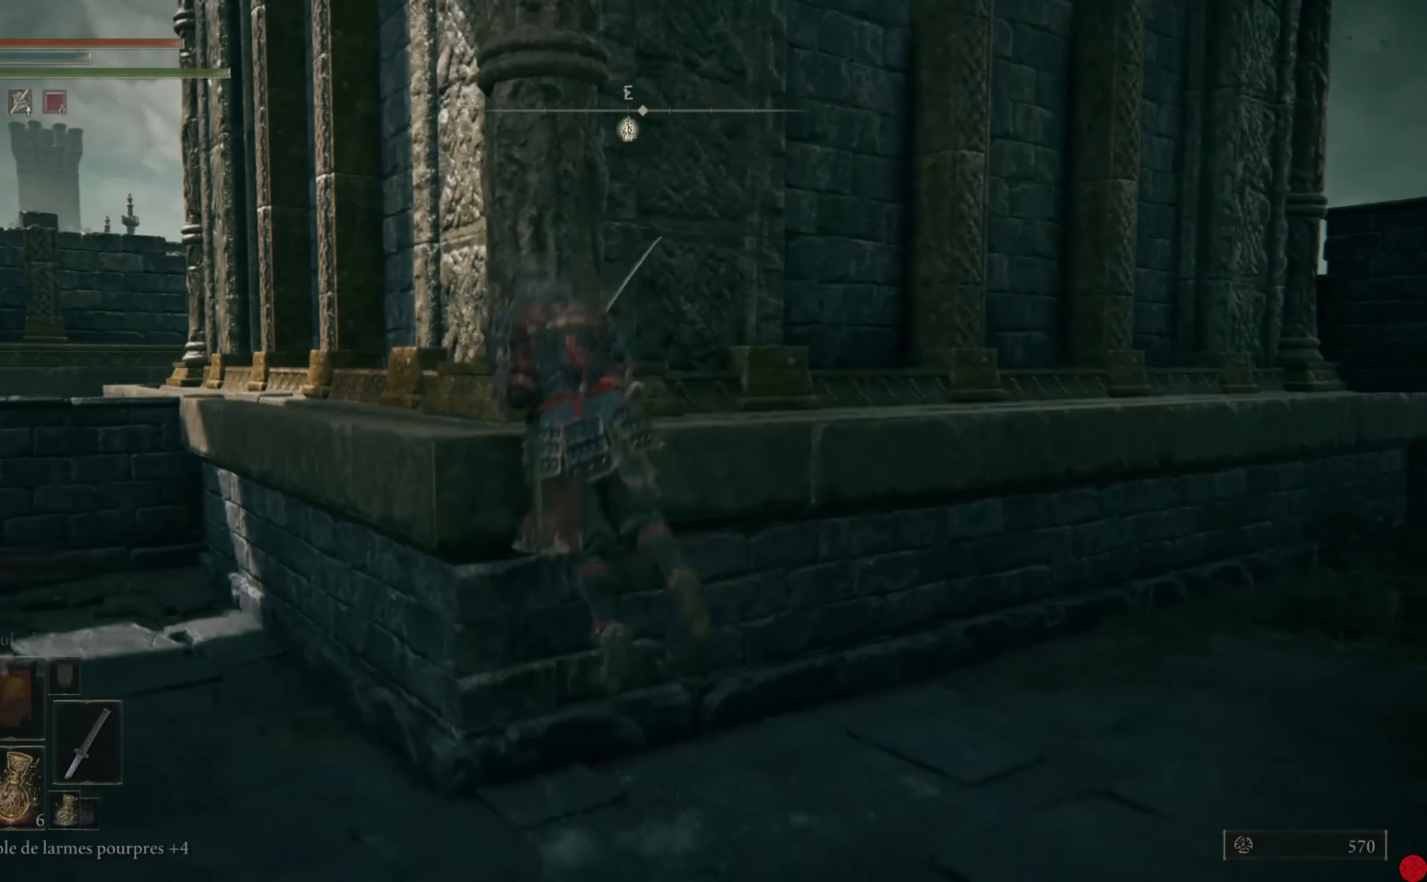
{"buttons": [], "left_stick": "up-left", "right_stick": "left", "events": [[220, "A", "up"], [440, "right_stick", "left"]]}
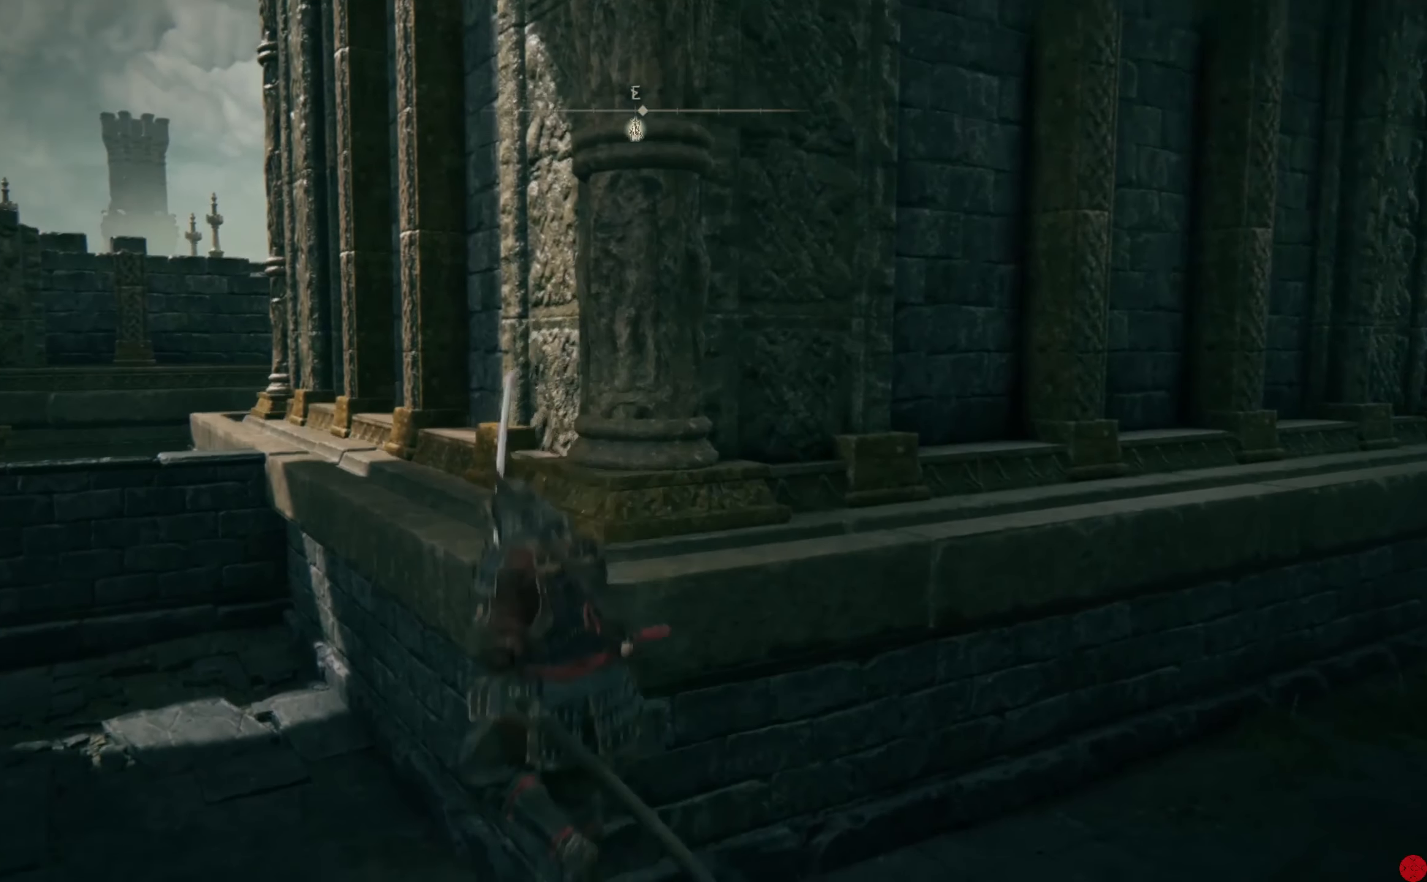
{"buttons": [], "left_stick": "up-left", "right_stick": "center", "events": [[360, "right_stick", "center"]]}
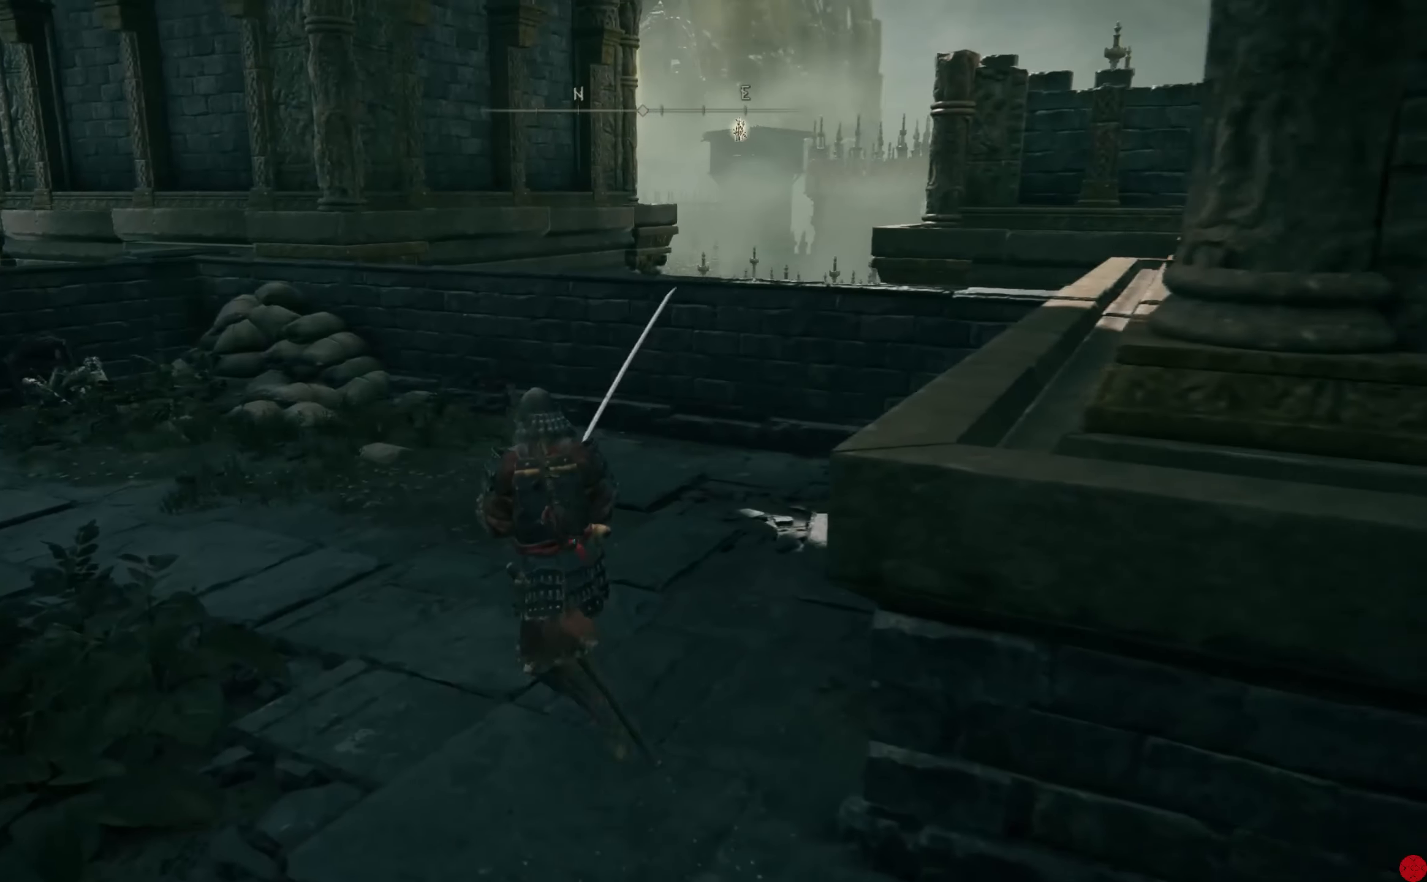
{"buttons": [], "left_stick": "up", "right_stick": "center", "events": [[40, "left_stick", "up"], [60, "right_stick", "left"], [340, "right_stick", "center"]]}
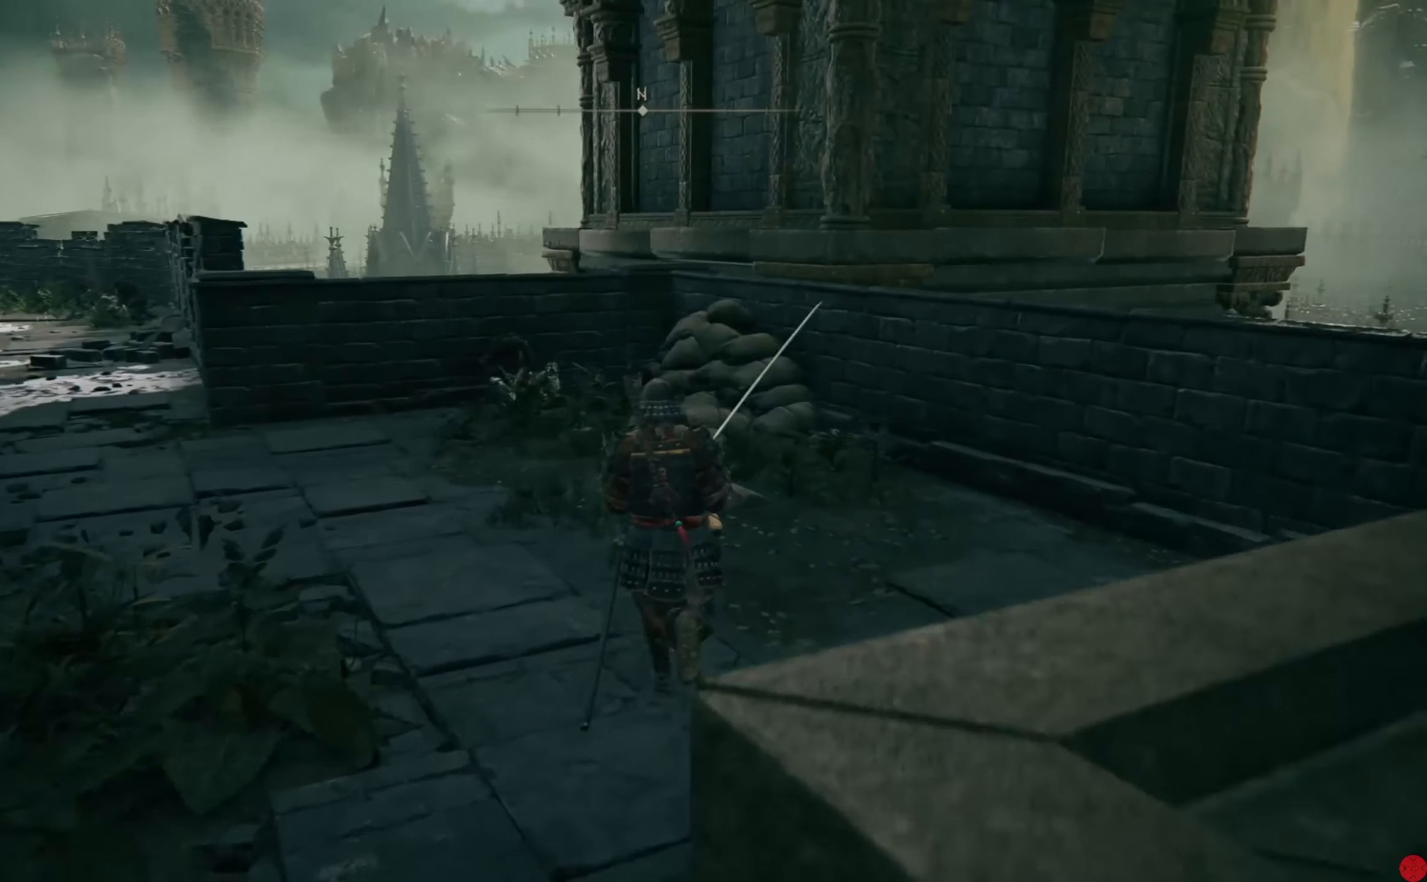
{"buttons": [], "left_stick": "up", "right_stick": "center", "events": []}
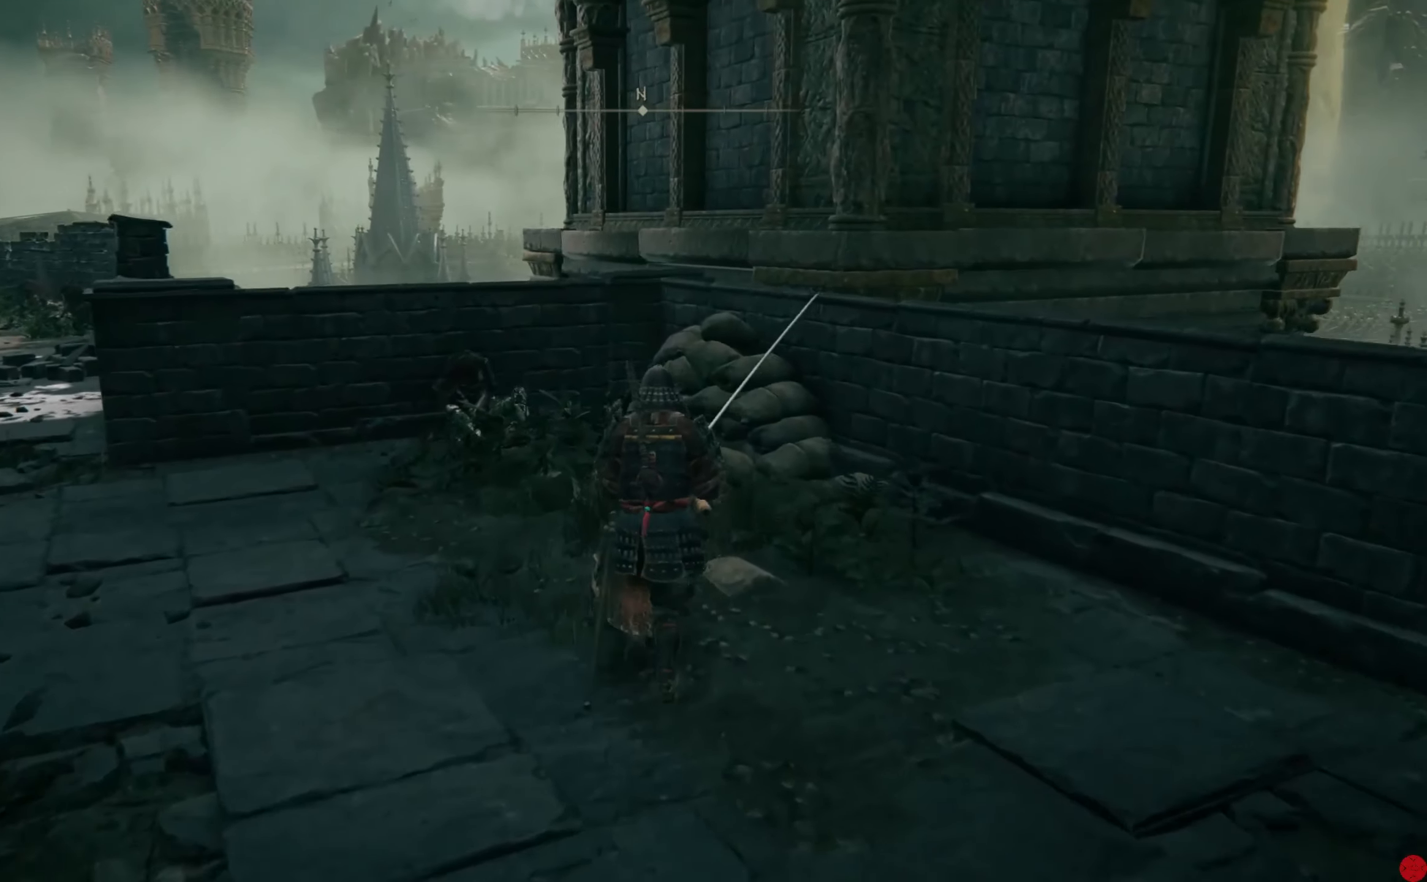
{"buttons": [], "left_stick": "up", "right_stick": "down-right", "events": [[260, "right_stick", "down"], [340, "right_stick", "down-right"]]}
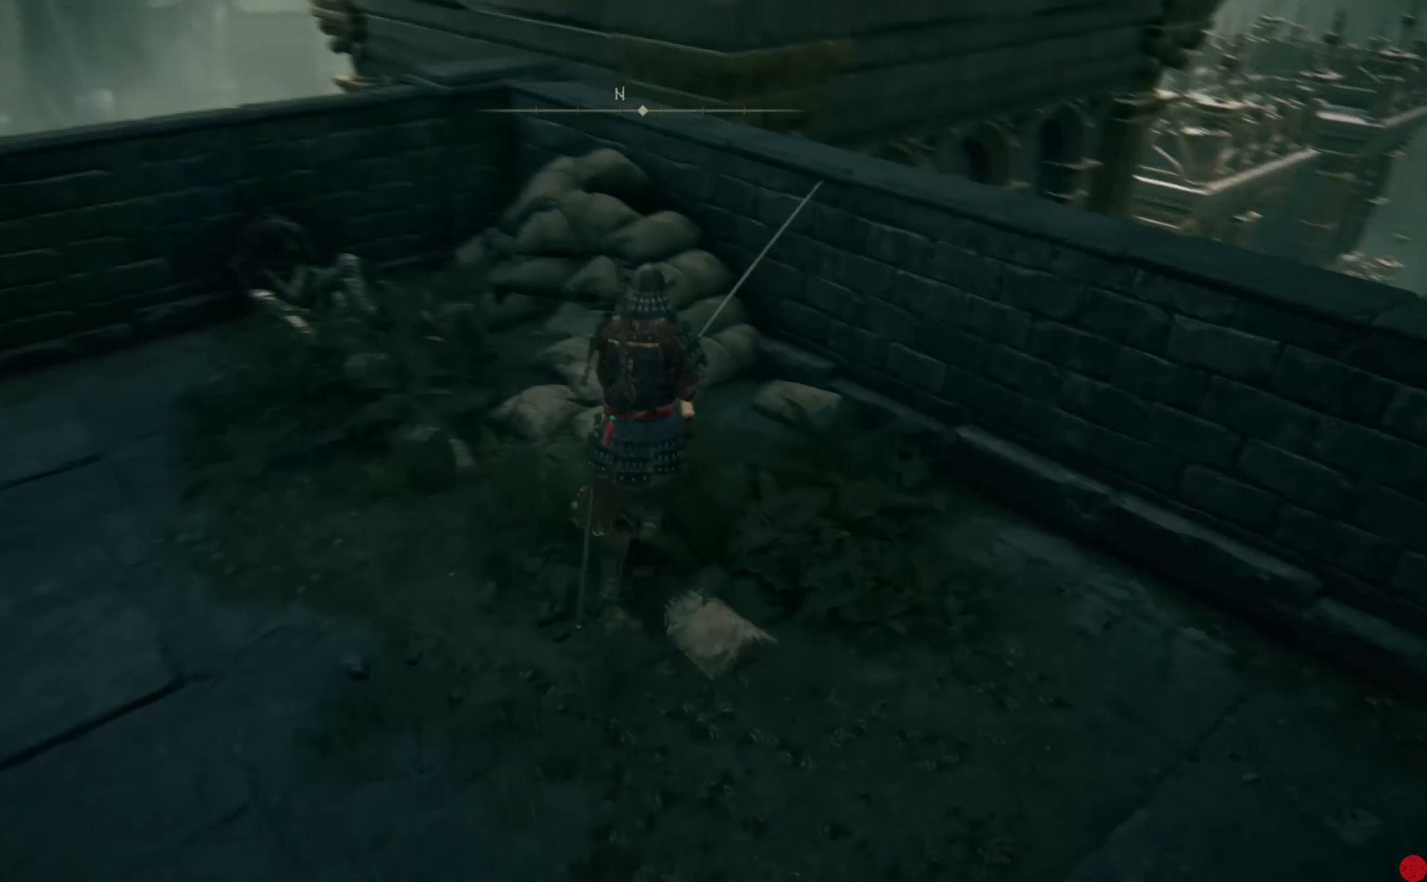
{"buttons": [], "left_stick": "up", "right_stick": "center", "events": [[60, "right_stick", "center"]]}
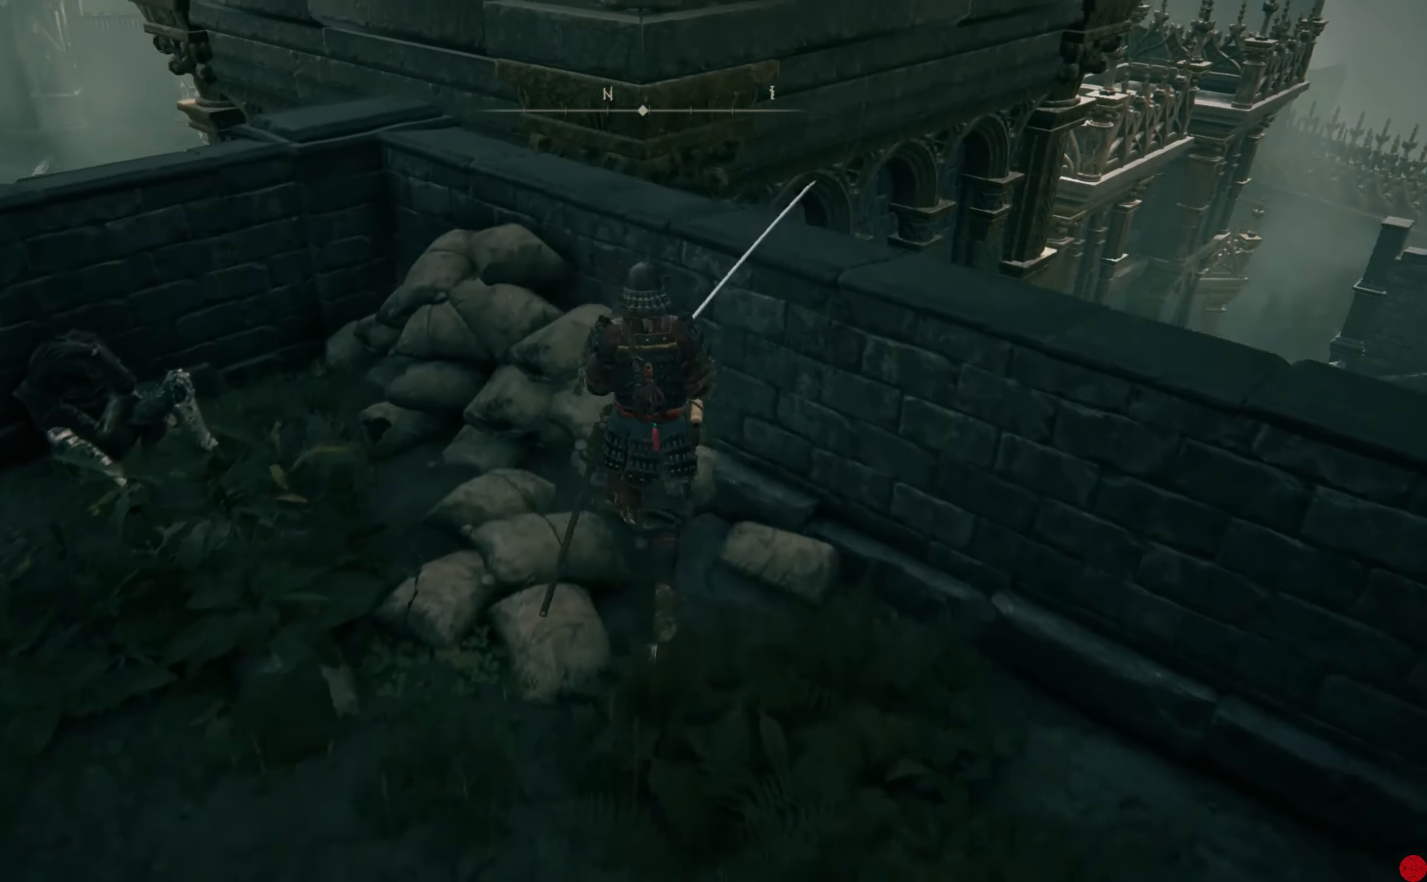
{"buttons": [], "left_stick": "center", "right_stick": "left", "events": [[240, "right_stick", "down-left"], [300, "right_stick", "left"], [340, "left_stick", "center"]]}
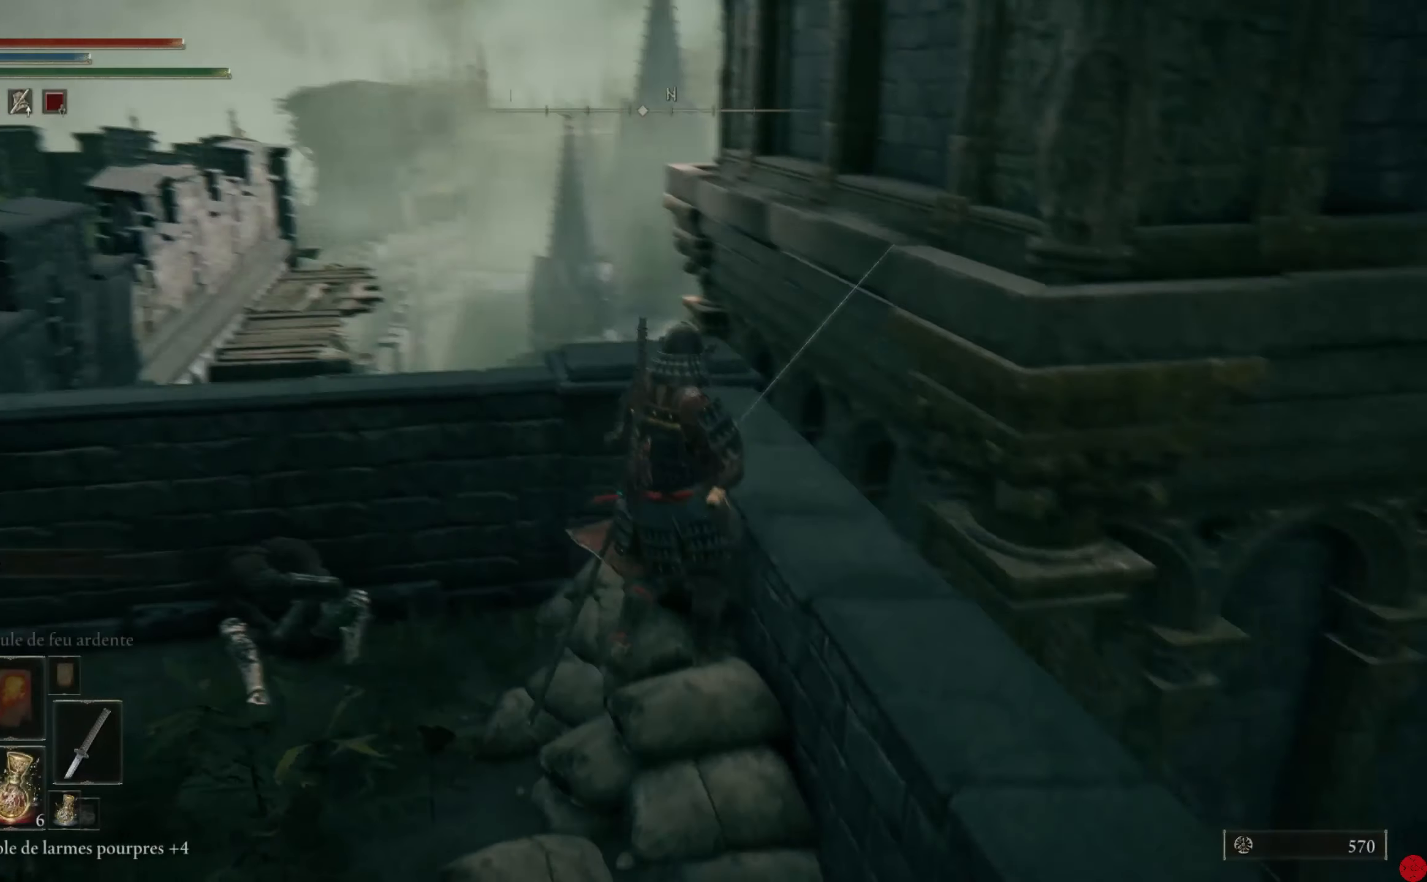
{"buttons": [], "left_stick": "up-left", "right_stick": "left", "events": [[280, "right_stick", "center"], [400, "left_stick", "up-left"], [500, "right_stick", "left"]]}
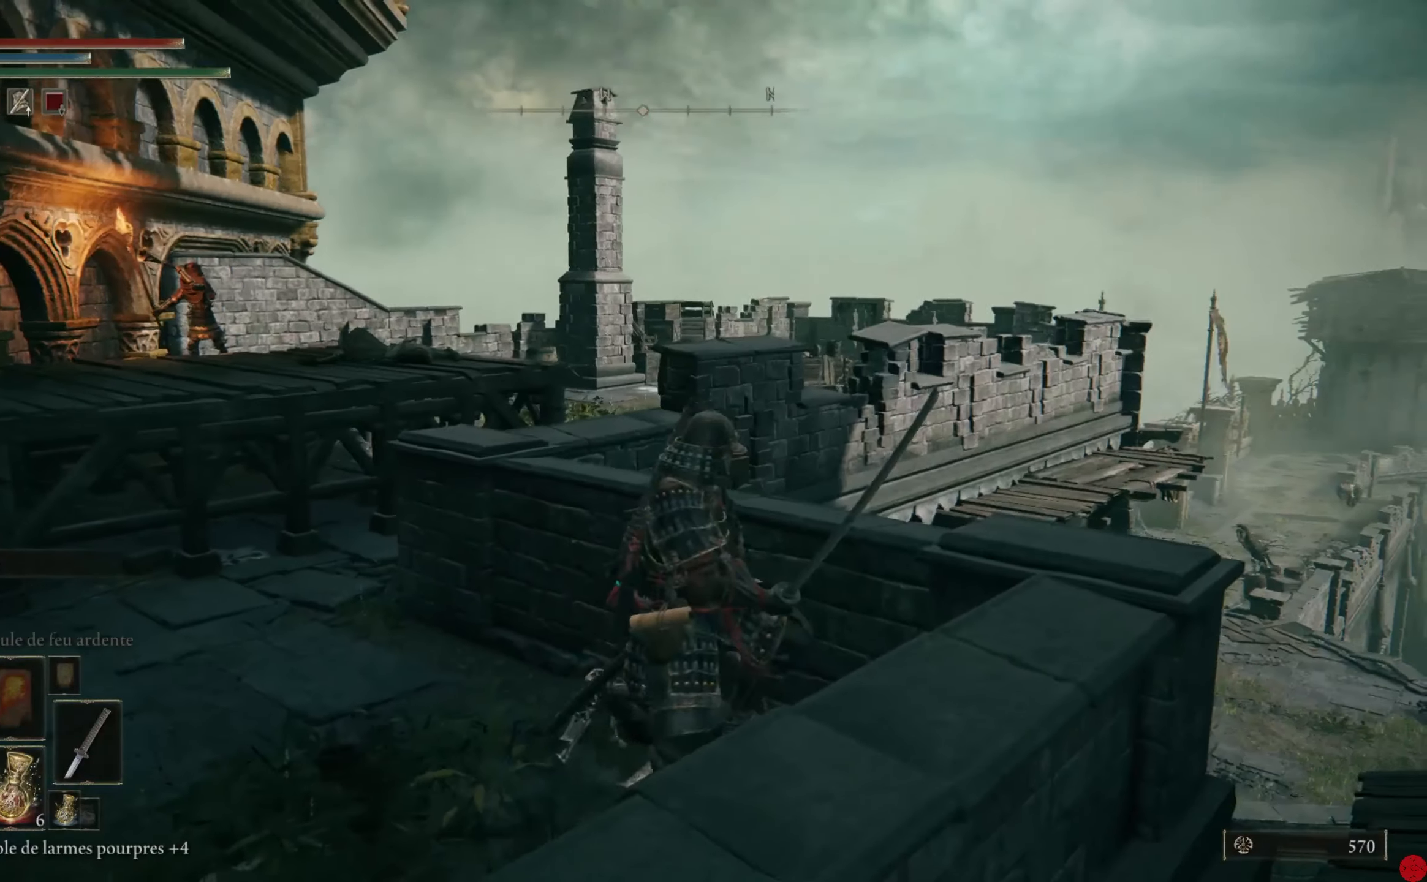
{"buttons": [], "left_stick": "up-left", "right_stick": "center", "events": [[200, "right_stick", "center"]]}
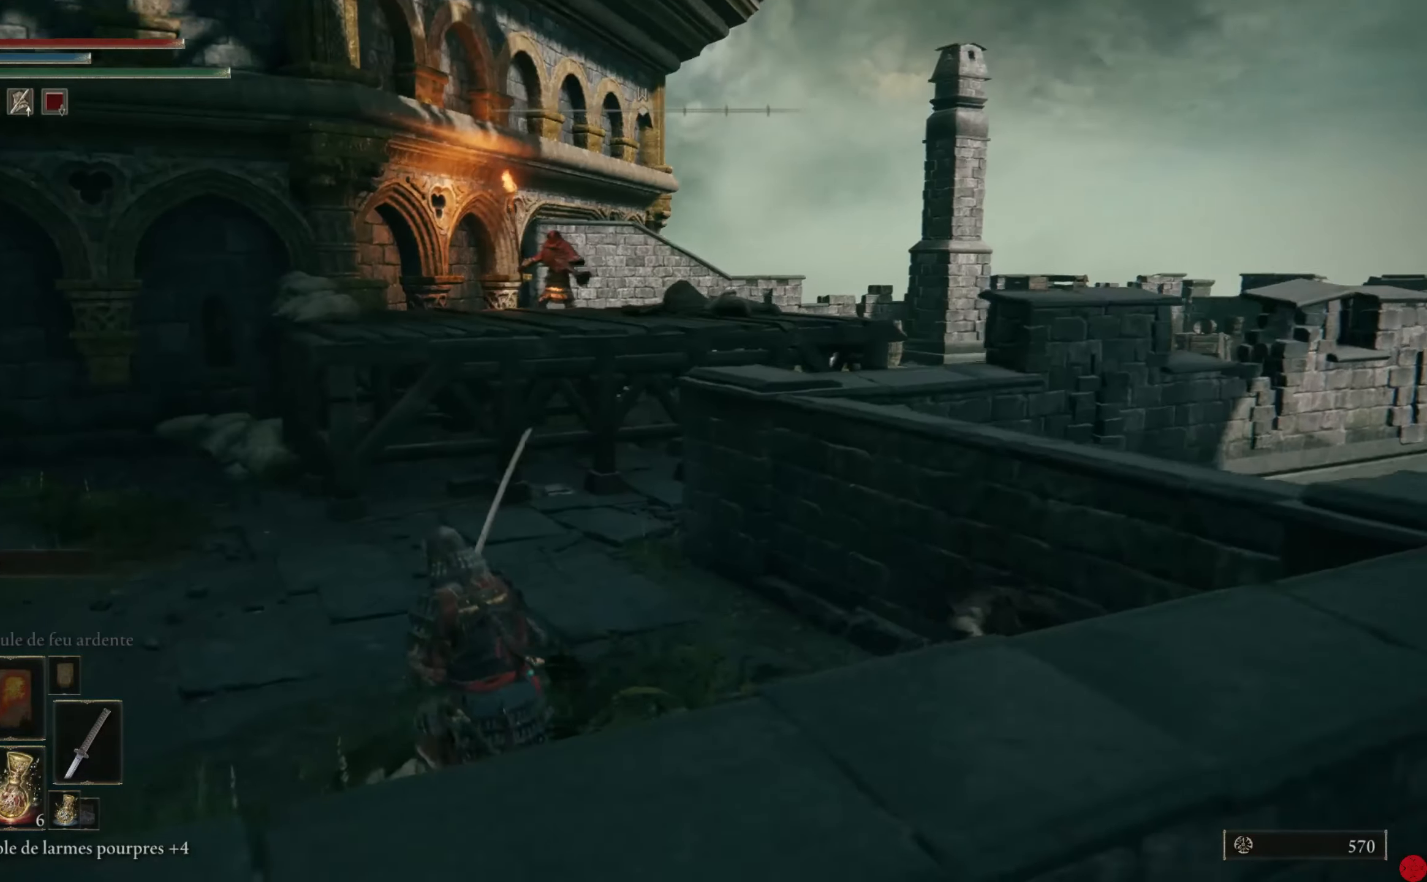
{"buttons": [], "left_stick": "up-left", "right_stick": "center", "events": []}
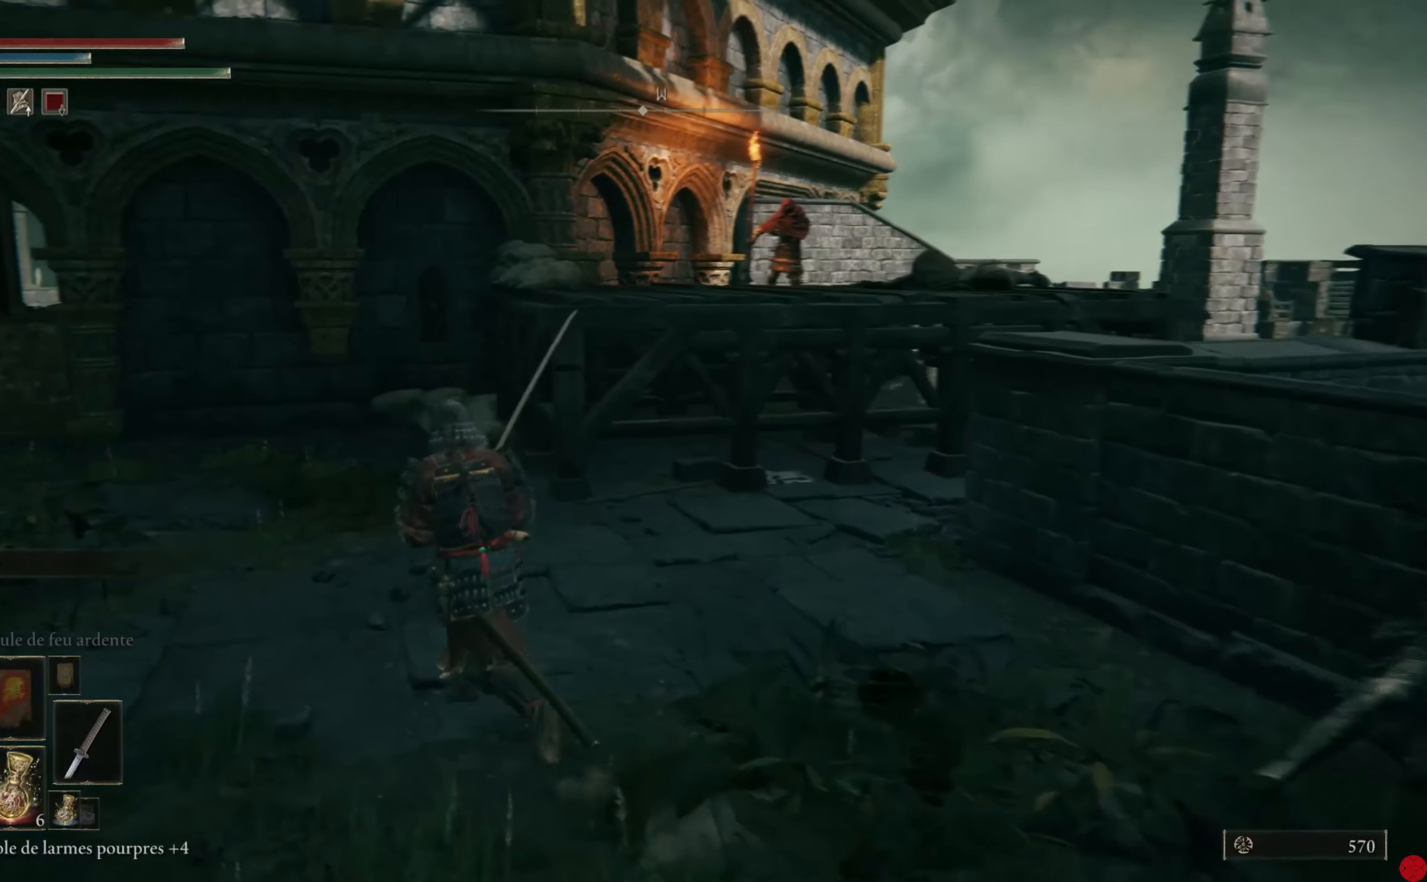
{"buttons": [], "left_stick": "up-left", "right_stick": "right", "events": [[120, "right_stick", "right"]]}
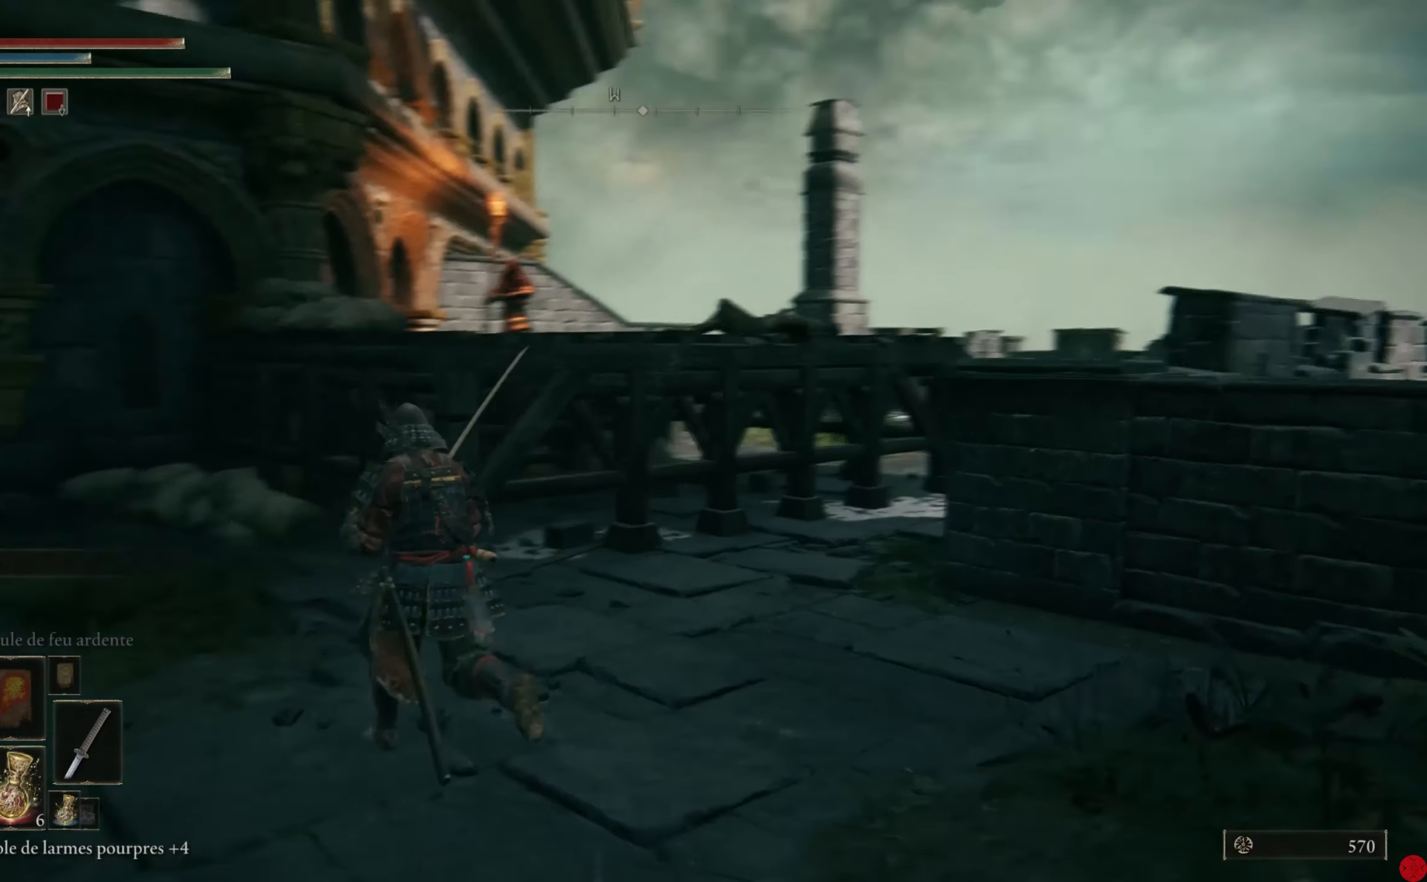
{"buttons": [], "left_stick": "up", "right_stick": "down-right", "events": [[120, "right_stick", "center"], [200, "left_stick", "up"], [220, "right_stick", "down-right"]]}
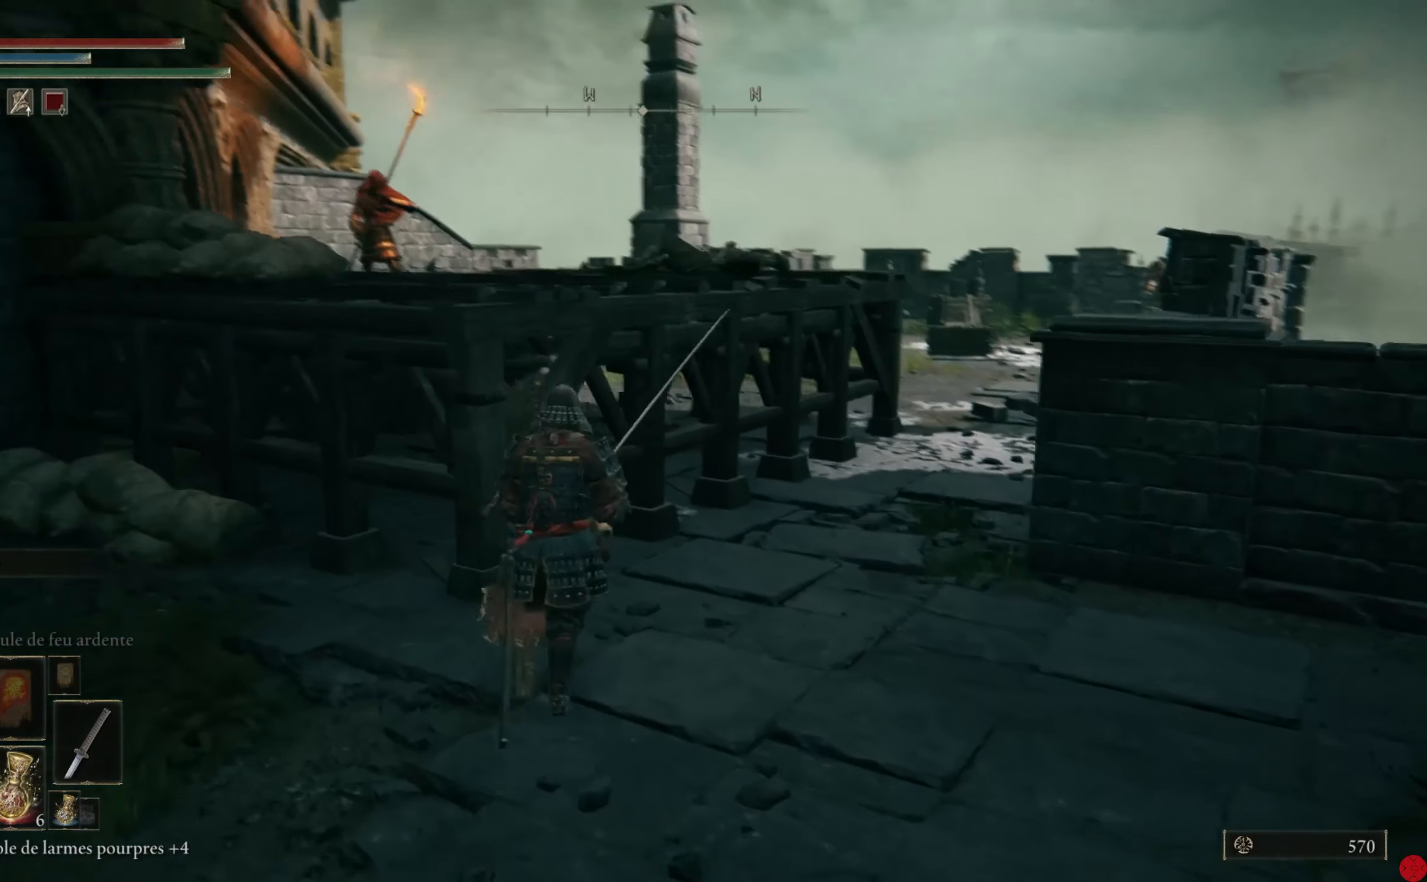
{"buttons": [], "left_stick": "up", "right_stick": "center", "events": [[440, "right_stick", "center"]]}
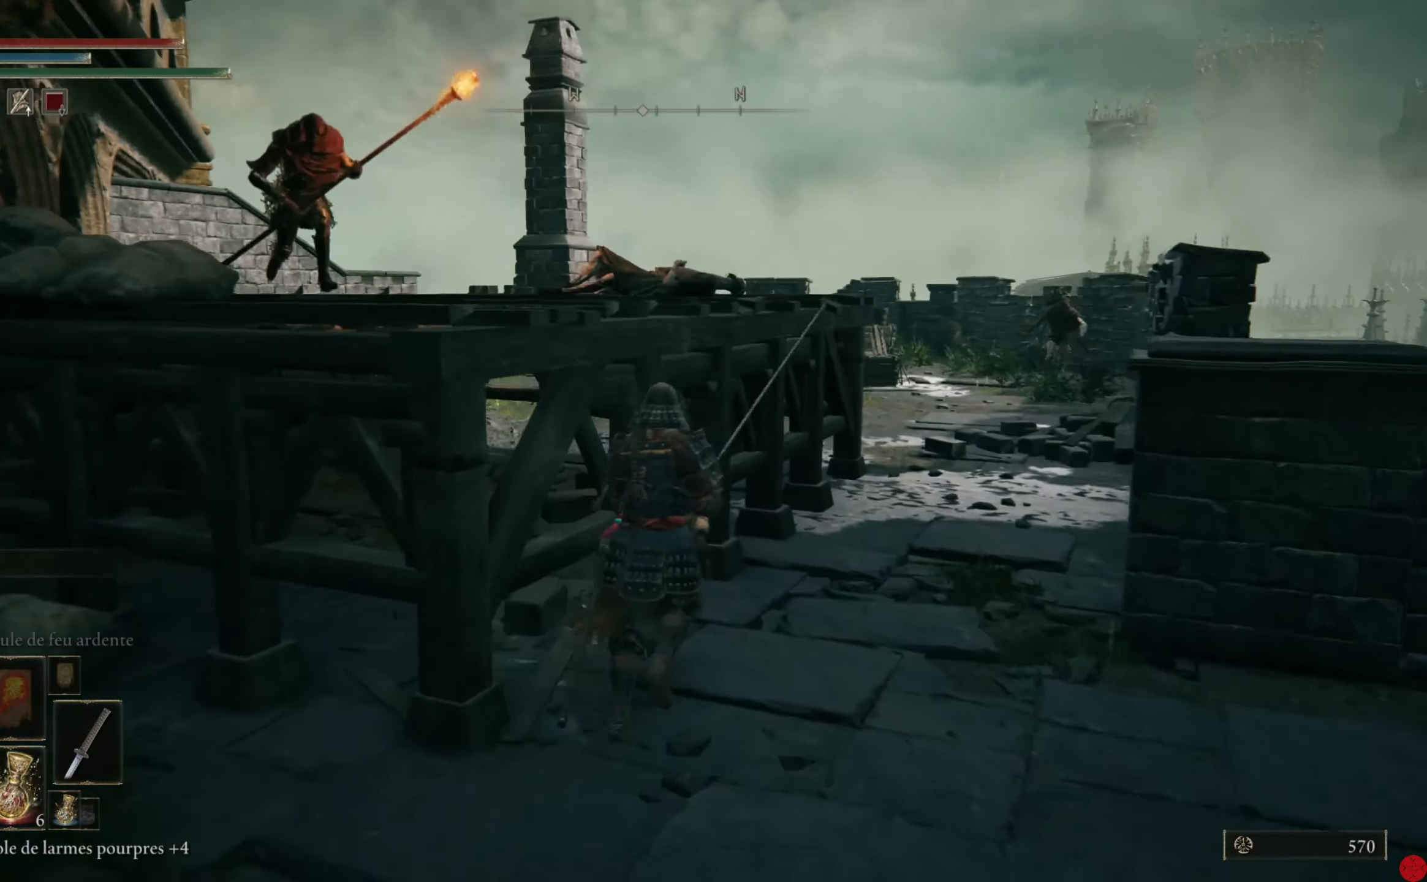
{"buttons": [], "left_stick": "down-left", "right_stick": "center", "events": [[140, "left_stick", "left"], [280, "left_stick", "down-left"], [300, "R3", "down"], [360, "R3", "up"]]}
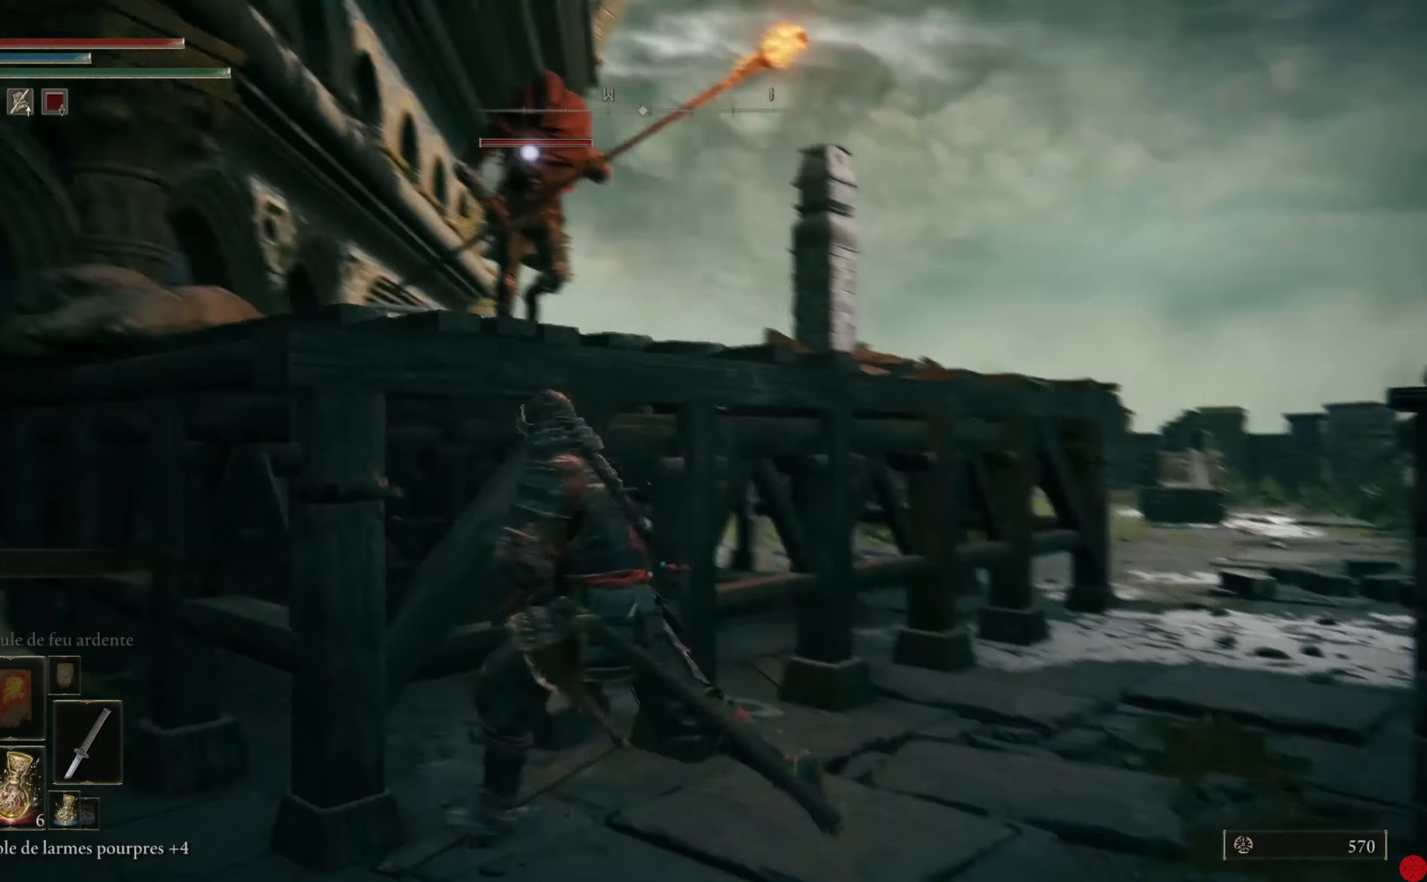
{"buttons": [], "left_stick": "left", "right_stick": "center", "events": [[460, "left_stick", "left"]]}
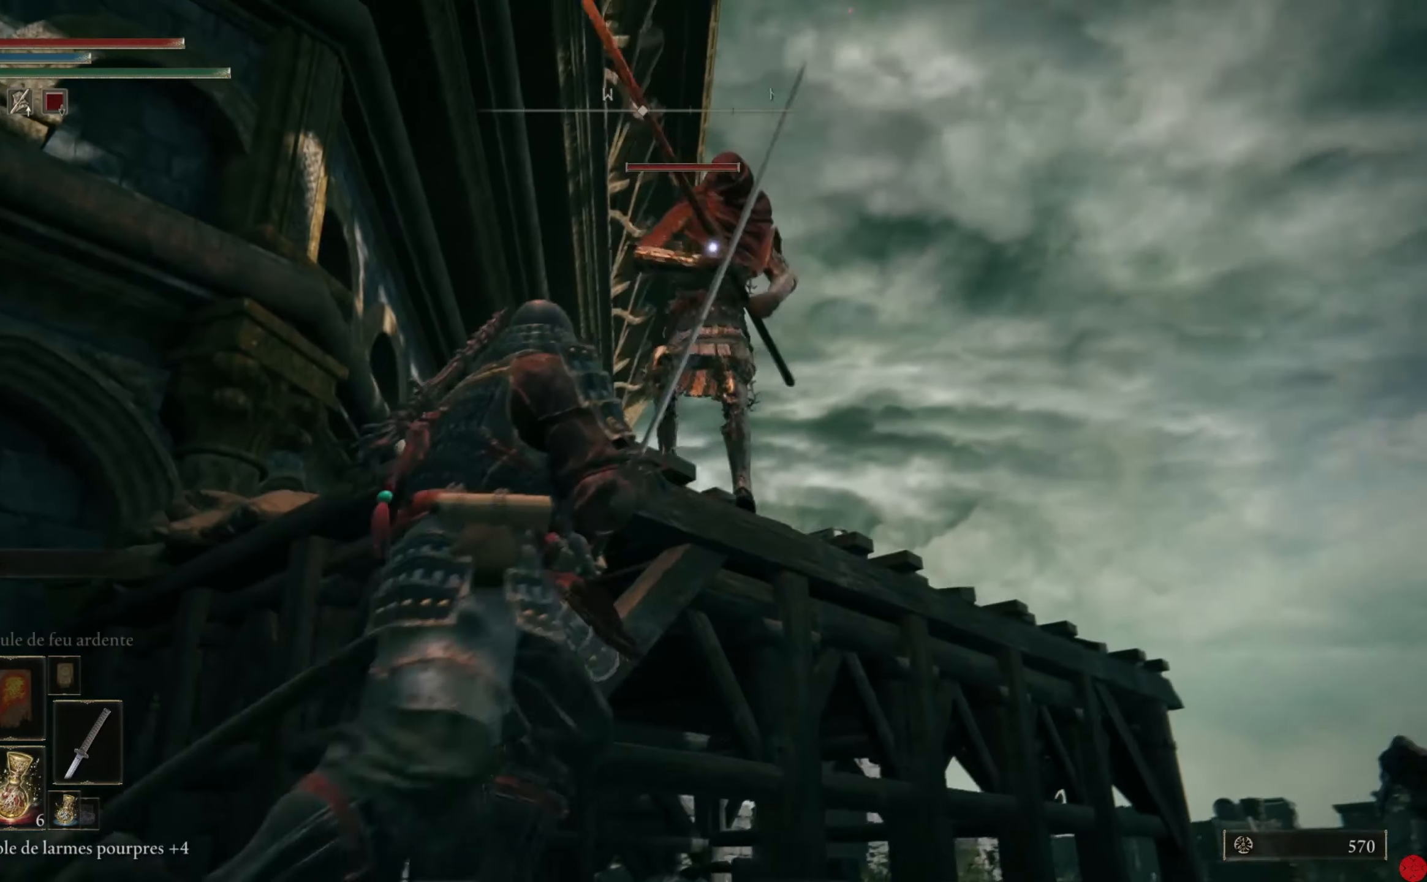
{"buttons": [], "left_stick": "center", "right_stick": "center", "events": [[100, "left_stick", "center"]]}